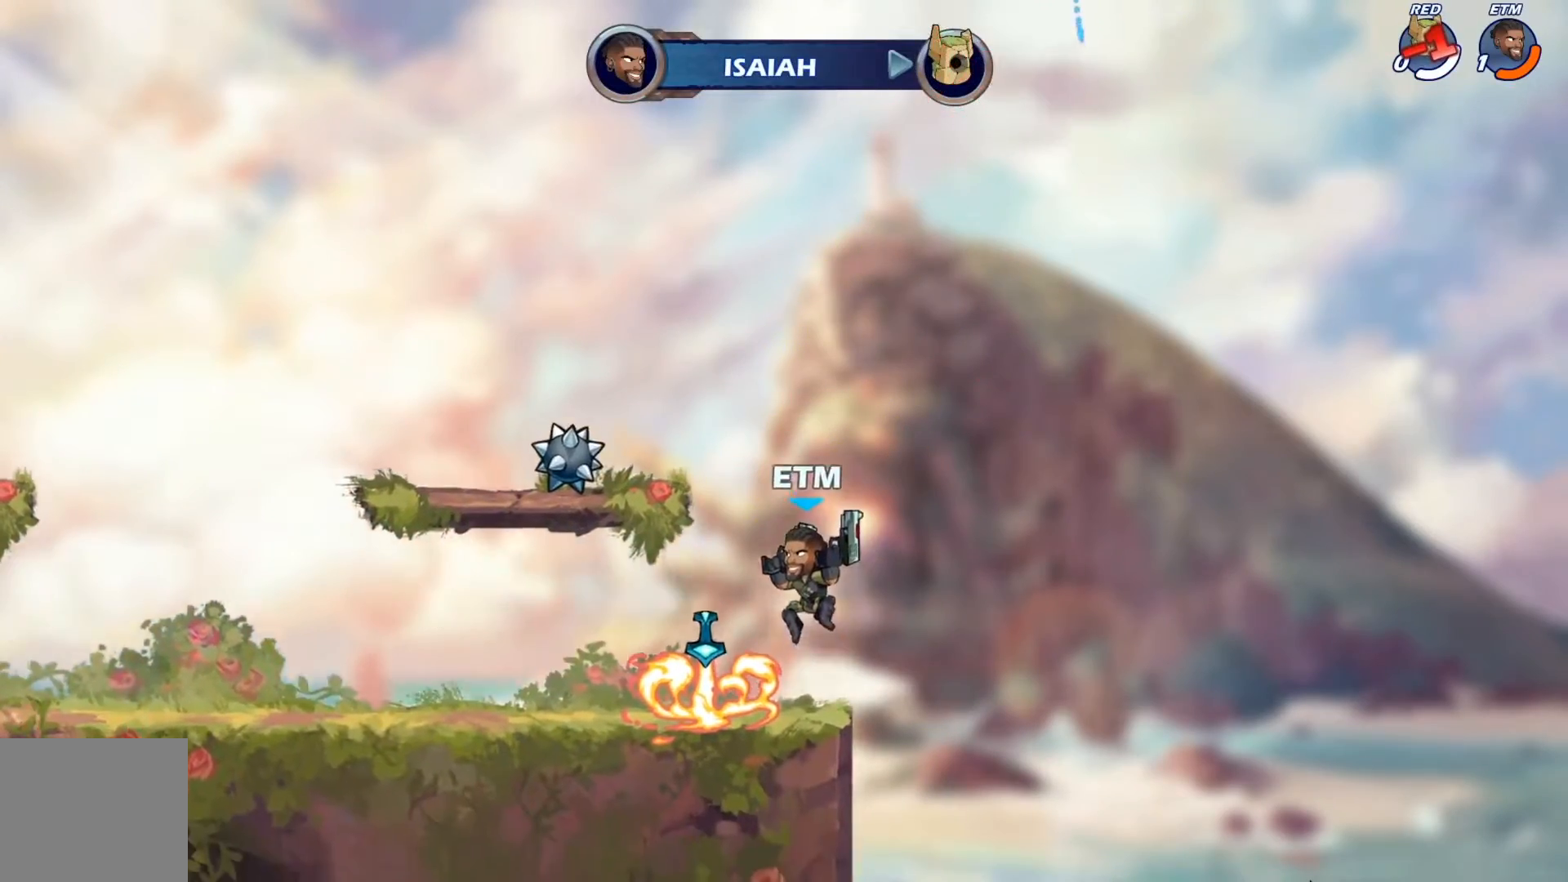
Gameplay with a controller (PlayStation layout); each line is a JSON object with the inputs held at the frame after it. "events" lists button and stick changes between this image and that frame as [ms after this image, input, new state], when the widget could be followed in between.
{"buttons": [], "left_stick": "center", "right_stick": "center", "events": [[83, "DPAD_LEFT", "down"], [250, "DPAD_LEFT", "up"], [350, "DPAD_UP", "down"], [417, "DPAD_UP", "up"]]}
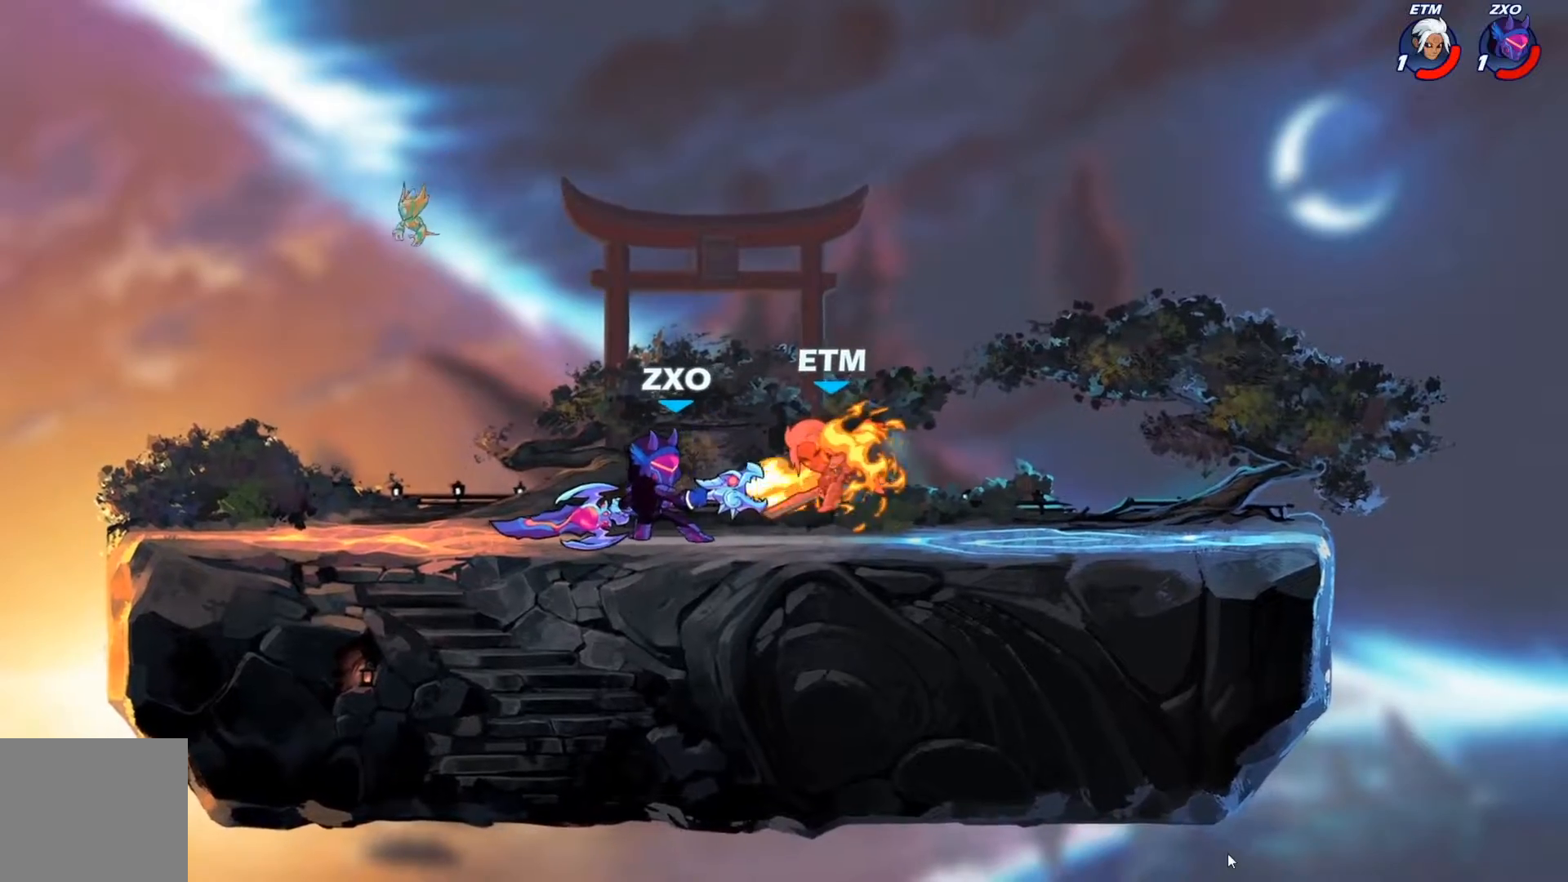
{"buttons": ["DPAD_DOWN", "DPAD_LEFT"], "left_stick": "center", "right_stick": "center", "events": [[66, "DPAD_UP", "down"], [250, "DPAD_UP", "up"], [317, "SQUARE", "down"], [333, "DPAD_DOWN", "down"], [383, "DPAD_LEFT", "down"], [467, "SQUARE", "up"]]}
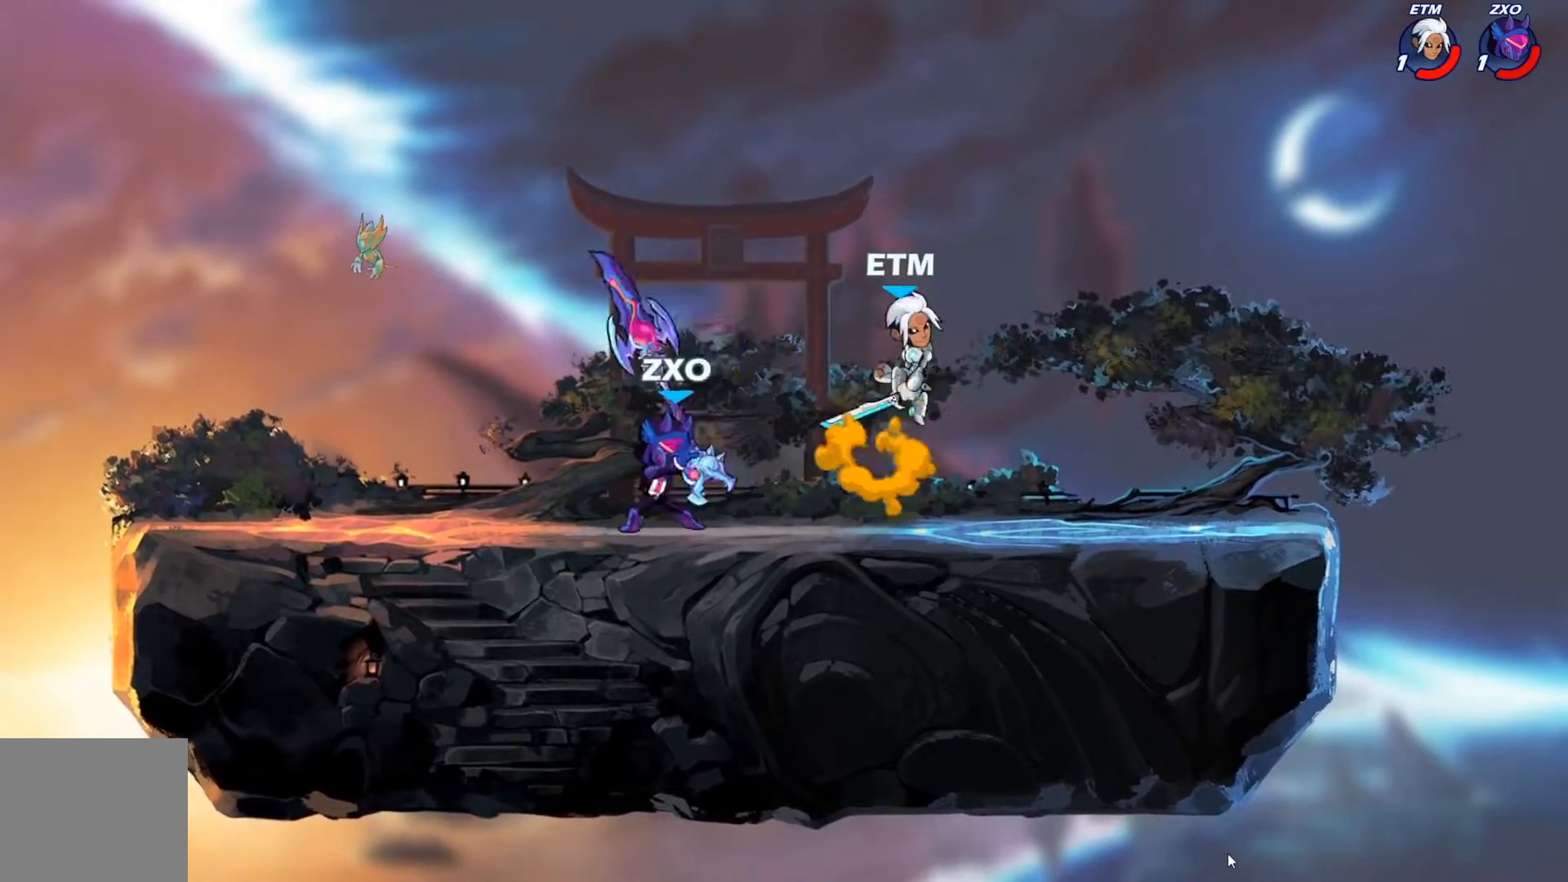
{"buttons": ["DPAD_LEFT"], "left_stick": "center", "right_stick": "center", "events": [[17, "SQUARE", "down"], [83, "DPAD_LEFT", "up"], [117, "DPAD_LEFT", "down"], [134, "SQUARE", "up"], [184, "DPAD_DOWN", "up"], [317, "DPAD_LEFT", "up"], [484, "DPAD_LEFT", "down"]]}
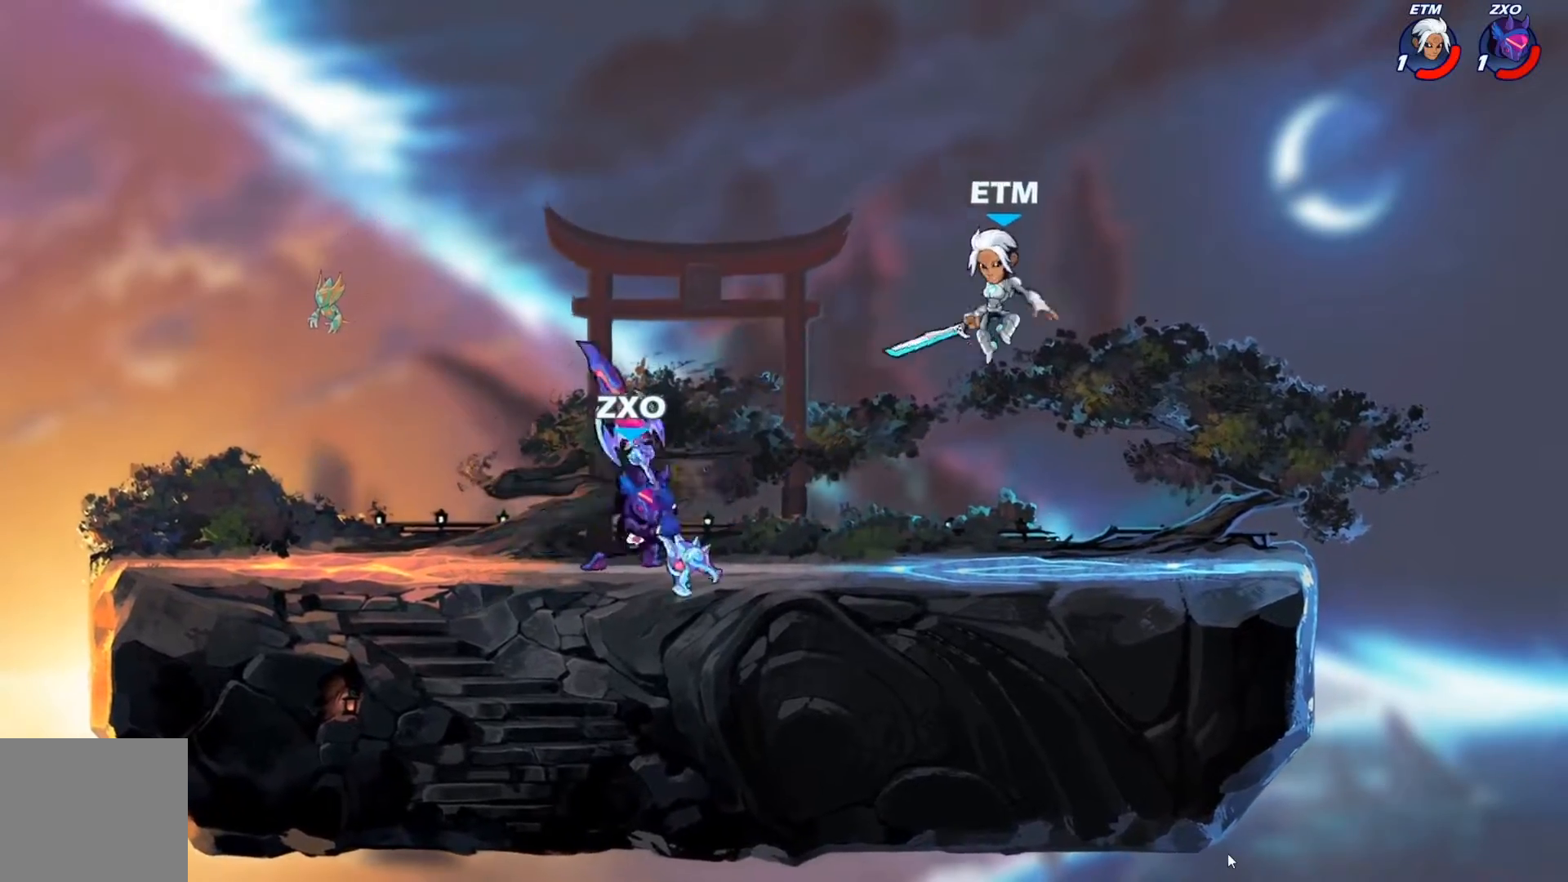
{"buttons": ["TRIANGLE", "DPAD_UP", "DPAD_LEFT"], "left_stick": "center", "right_stick": "center"}
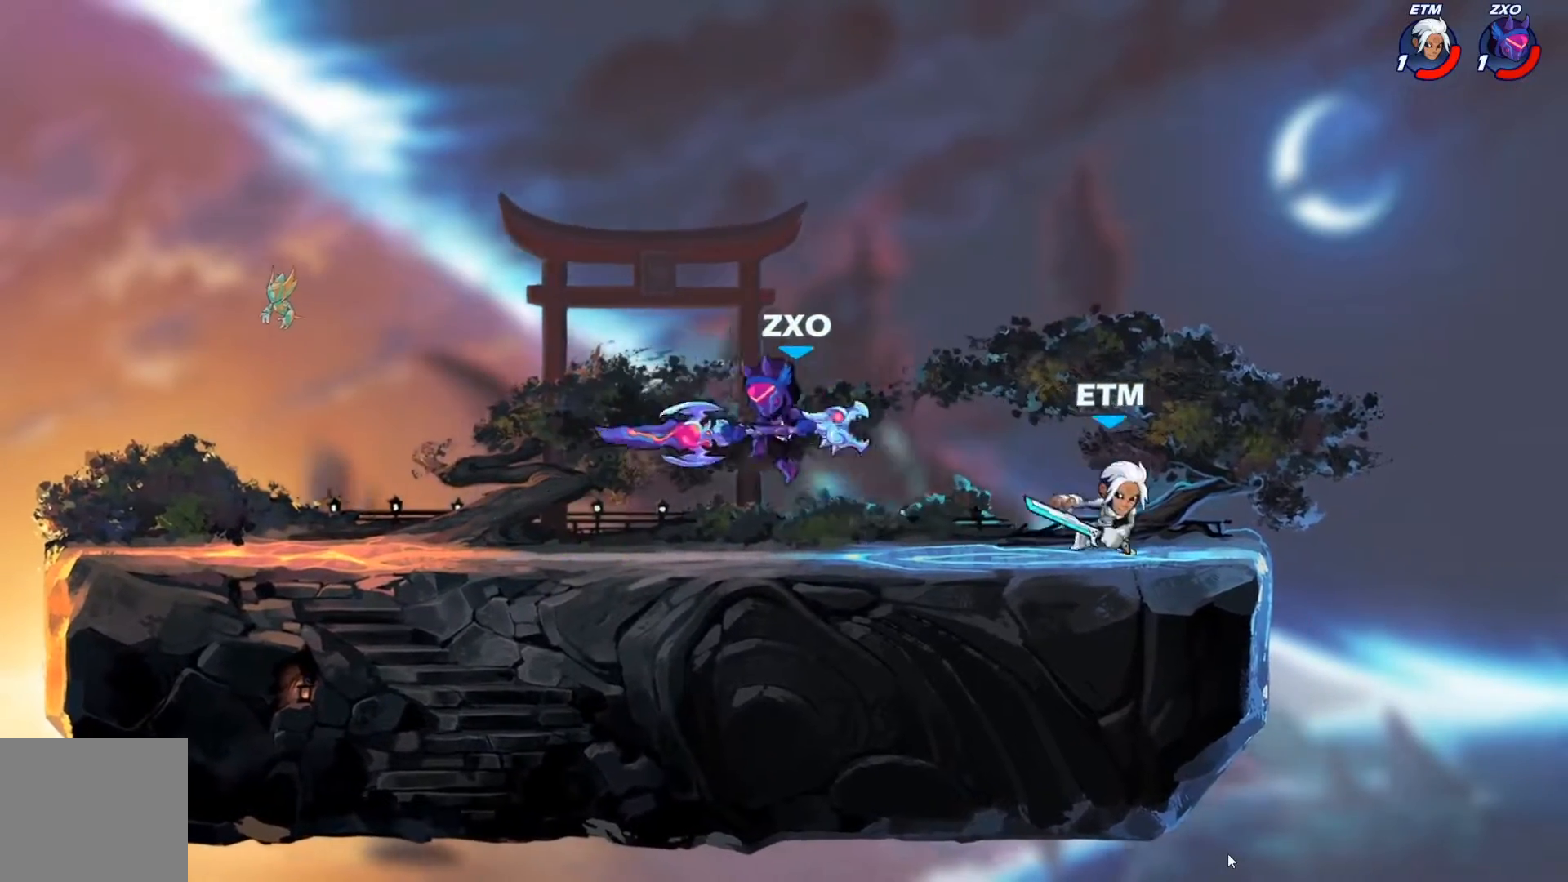
{"buttons": ["DPAD_DOWN", "DPAD_LEFT"], "left_stick": "center", "right_stick": "center", "events": [[17, "TRIANGLE", "up"], [33, "DPAD_LEFT", "up"], [150, "TRIANGLE", "down"], [167, "DPAD_LEFT", "down"], [234, "TRIANGLE", "up"], [267, "DPAD_LEFT", "up"], [284, "DPAD_LEFT", "down"], [300, "DPAD_UP", "up"], [400, "DPAD_DOWN", "down"]]}
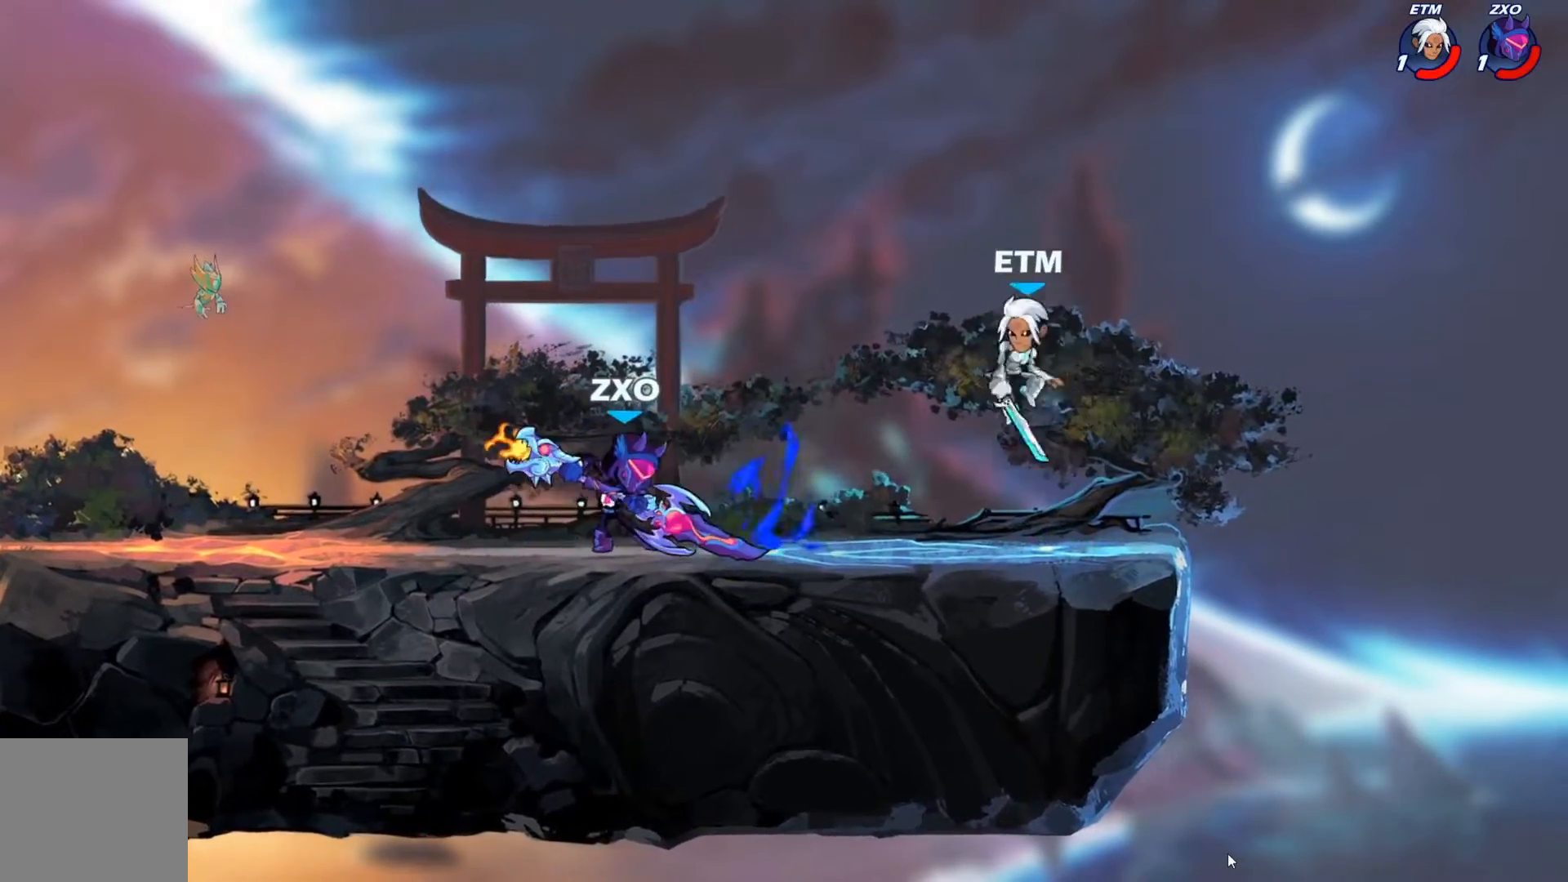
{"buttons": ["TRIANGLE", "DPAD_UP"], "left_stick": "center", "right_stick": "center", "events": [[16, "SQUARE", "down"], [150, "DPAD_DOWN", "up"], [166, "SQUARE", "up"], [183, "DPAD_LEFT", "up"], [233, "DPAD_LEFT", "down"], [233, "DPAD_UP", "down"], [283, "R2", "down"], [317, "TRIANGLE", "down"], [350, "DPAD_LEFT", "up"], [367, "R2", "up"], [400, "TRIANGLE", "up"], [467, "TRIANGLE", "down"]]}
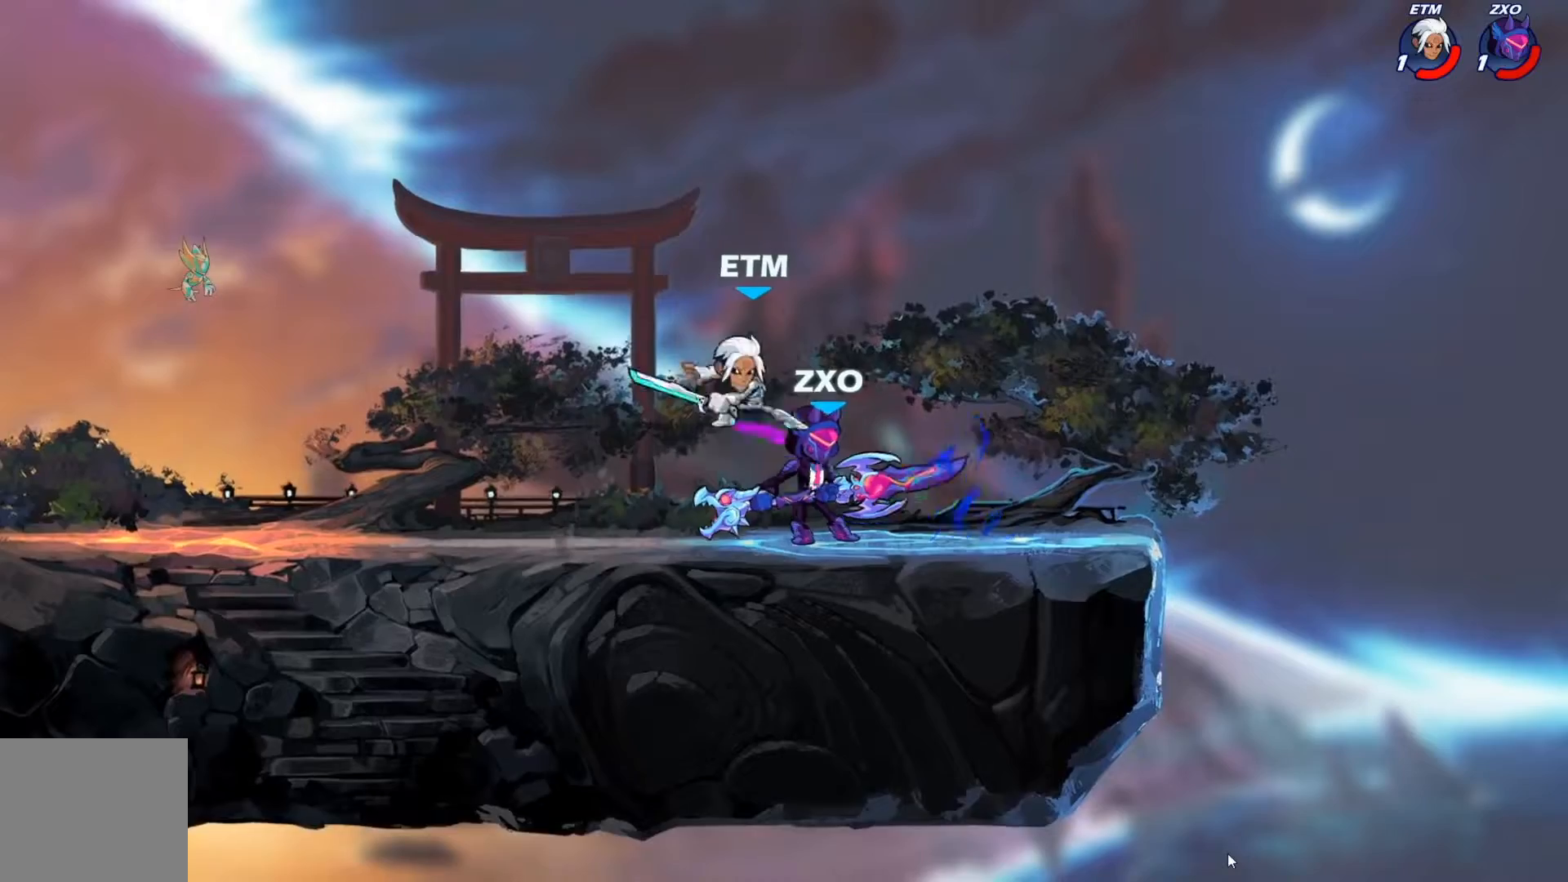
{"buttons": ["DPAD_UP"], "left_stick": "center", "right_stick": "center", "events": [[33, "DPAD_LEFT", "down"], [50, "DPAD_LEFT", "up"], [83, "TRIANGLE", "up"], [150, "DPAD_RIGHT", "down"], [167, "TRIANGLE", "down"], [200, "DPAD_UP", "up"], [217, "DPAD_UP", "down"], [234, "DPAD_RIGHT", "up"], [250, "R2", "down"], [350, "R2", "up"], [400, "TRIANGLE", "up"]]}
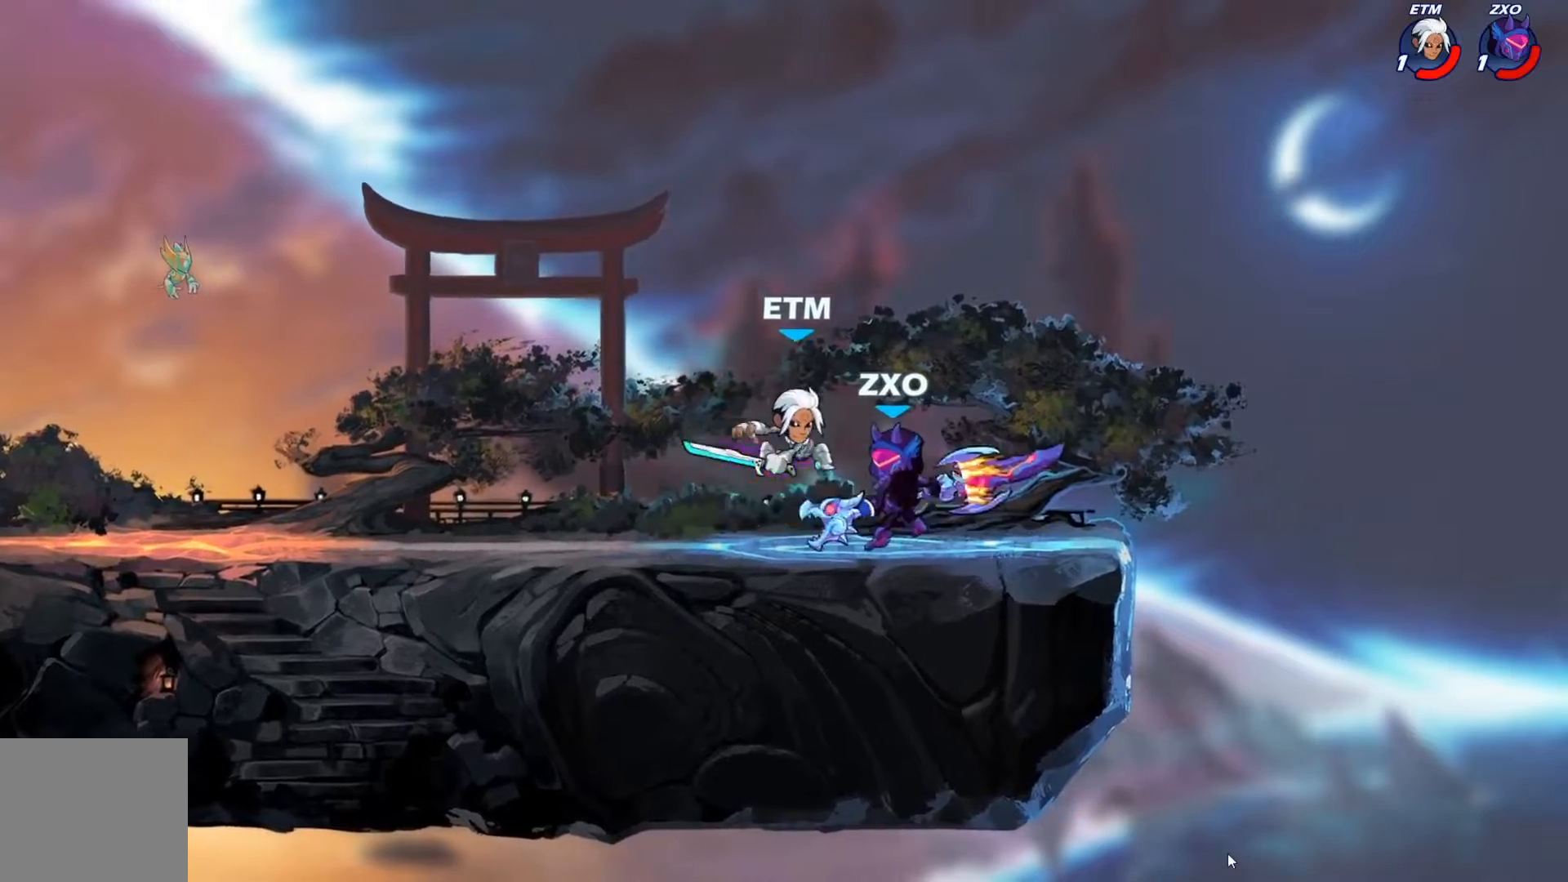
{"buttons": ["TRIANGLE", "R2", "DPAD_UP"], "left_stick": "center", "right_stick": "center", "events": [[33, "DPAD_LEFT", "down"], [33, "DPAD_UP", "up"], [50, "DPAD_LEFT", "up"], [166, "DPAD_LEFT", "down"], [166, "DPAD_UP", "down"], [216, "DPAD_LEFT", "up"], [266, "R2", "down"], [300, "TRIANGLE", "down"]]}
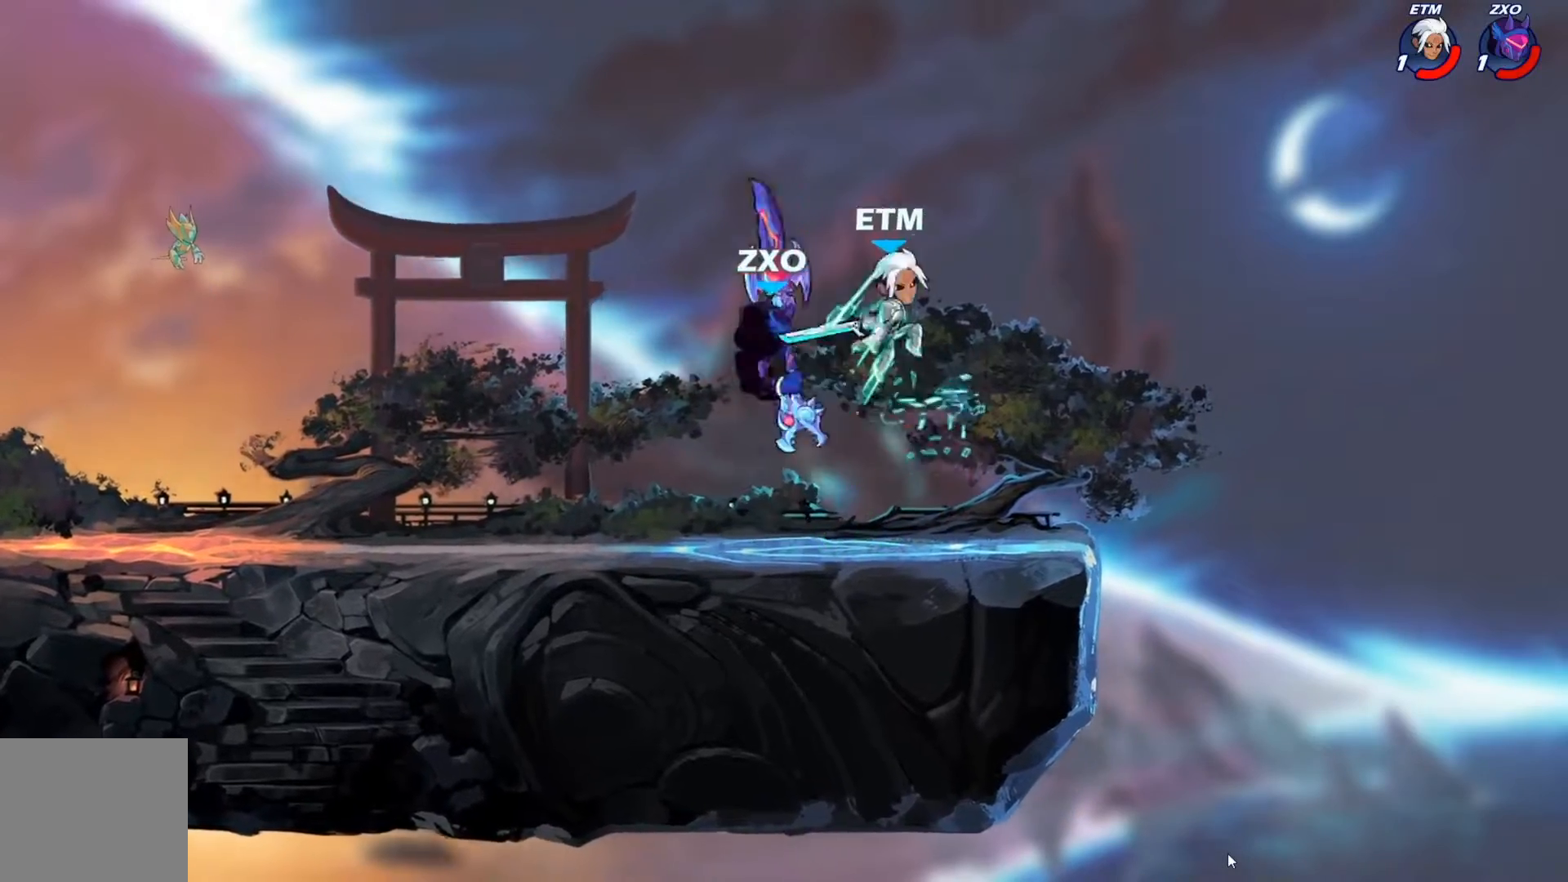
{"buttons": [], "left_stick": "center", "right_stick": "center", "events": [[67, "TRIANGLE", "up"], [100, "R2", "up"], [184, "DPAD_LEFT", "down"], [184, "R2", "down"], [184, "TRIANGLE", "down"], [367, "R2", "up"], [384, "DPAD_LEFT", "up"], [400, "TRIANGLE", "up"], [434, "DPAD_UP", "up"]]}
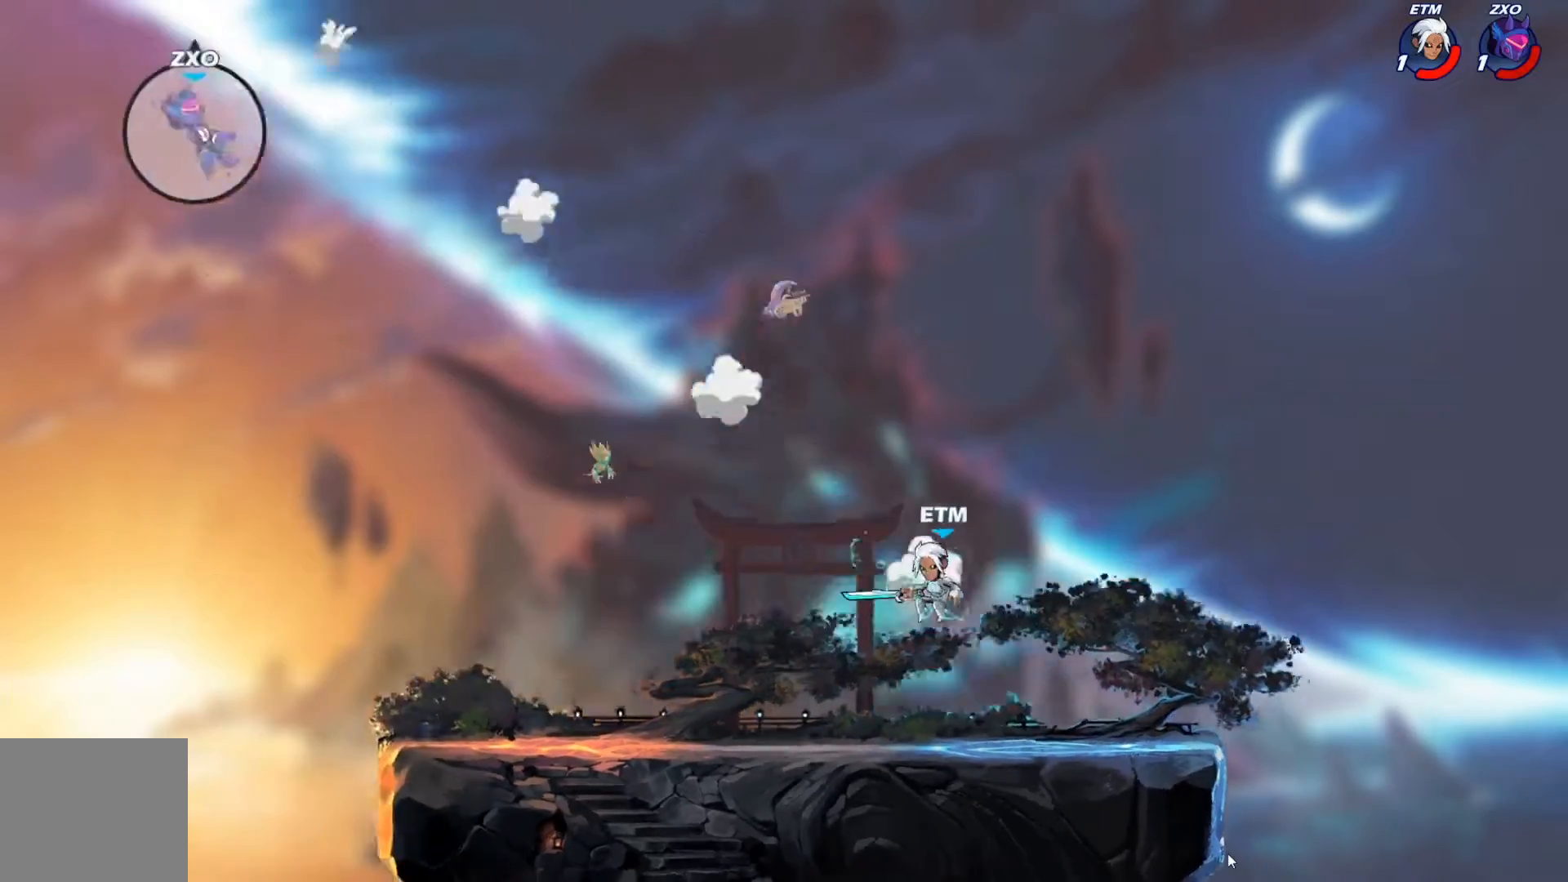
{"buttons": [], "left_stick": "center", "right_stick": "center", "events": []}
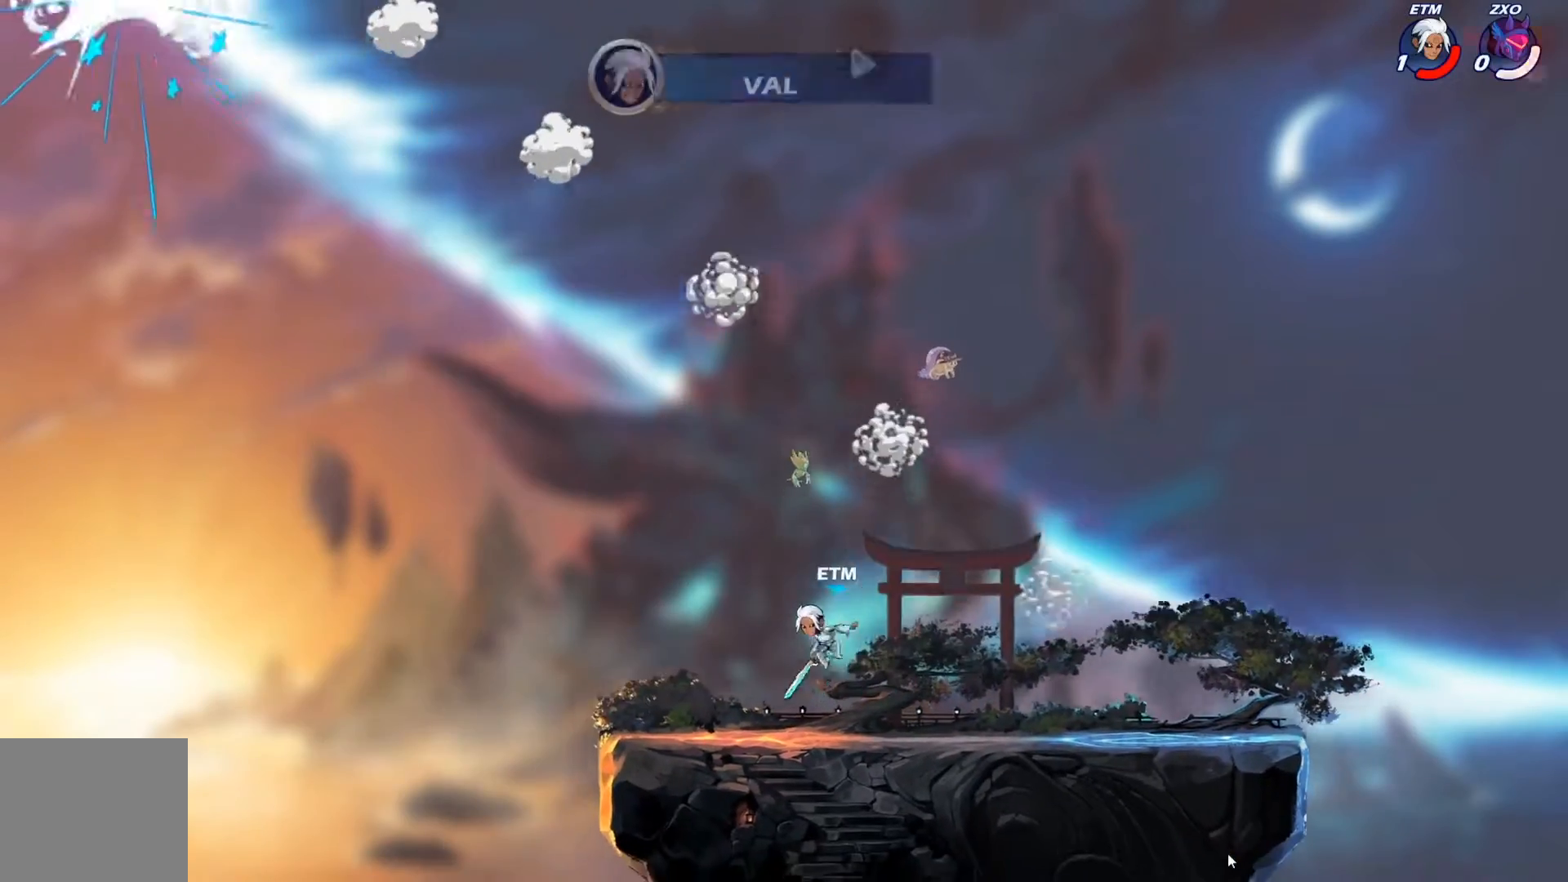
{"buttons": [], "left_stick": "center", "right_stick": "center", "events": []}
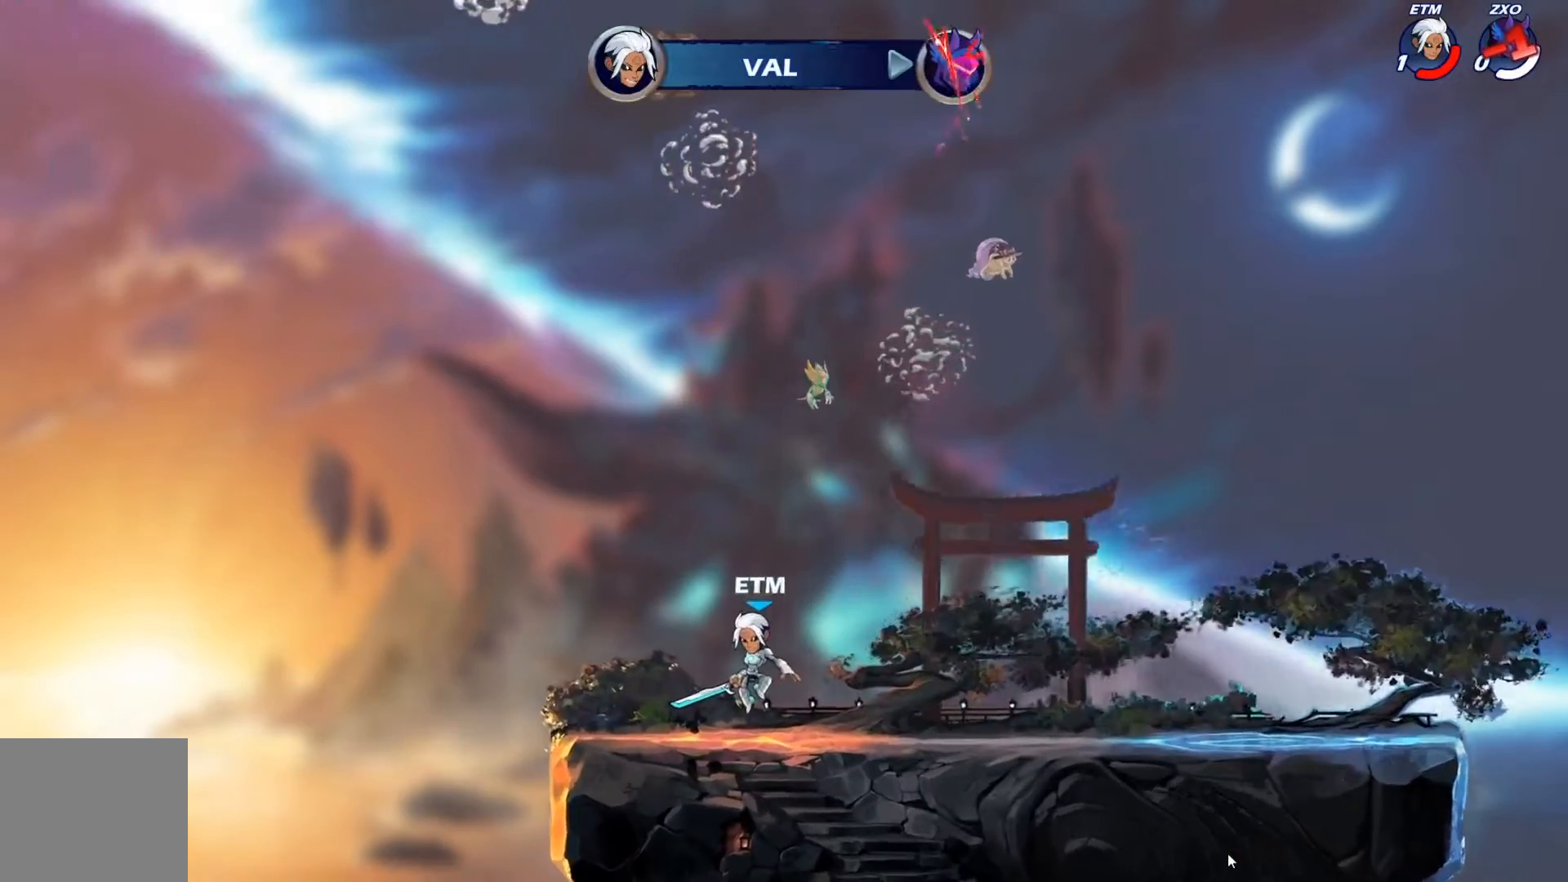
{"buttons": [], "left_stick": "right", "right_stick": "center", "events": [[166, "left_stick", "down-left"], [216, "left_stick", "left"], [400, "left_stick", "up-right"], [467, "left_stick", "right"]]}
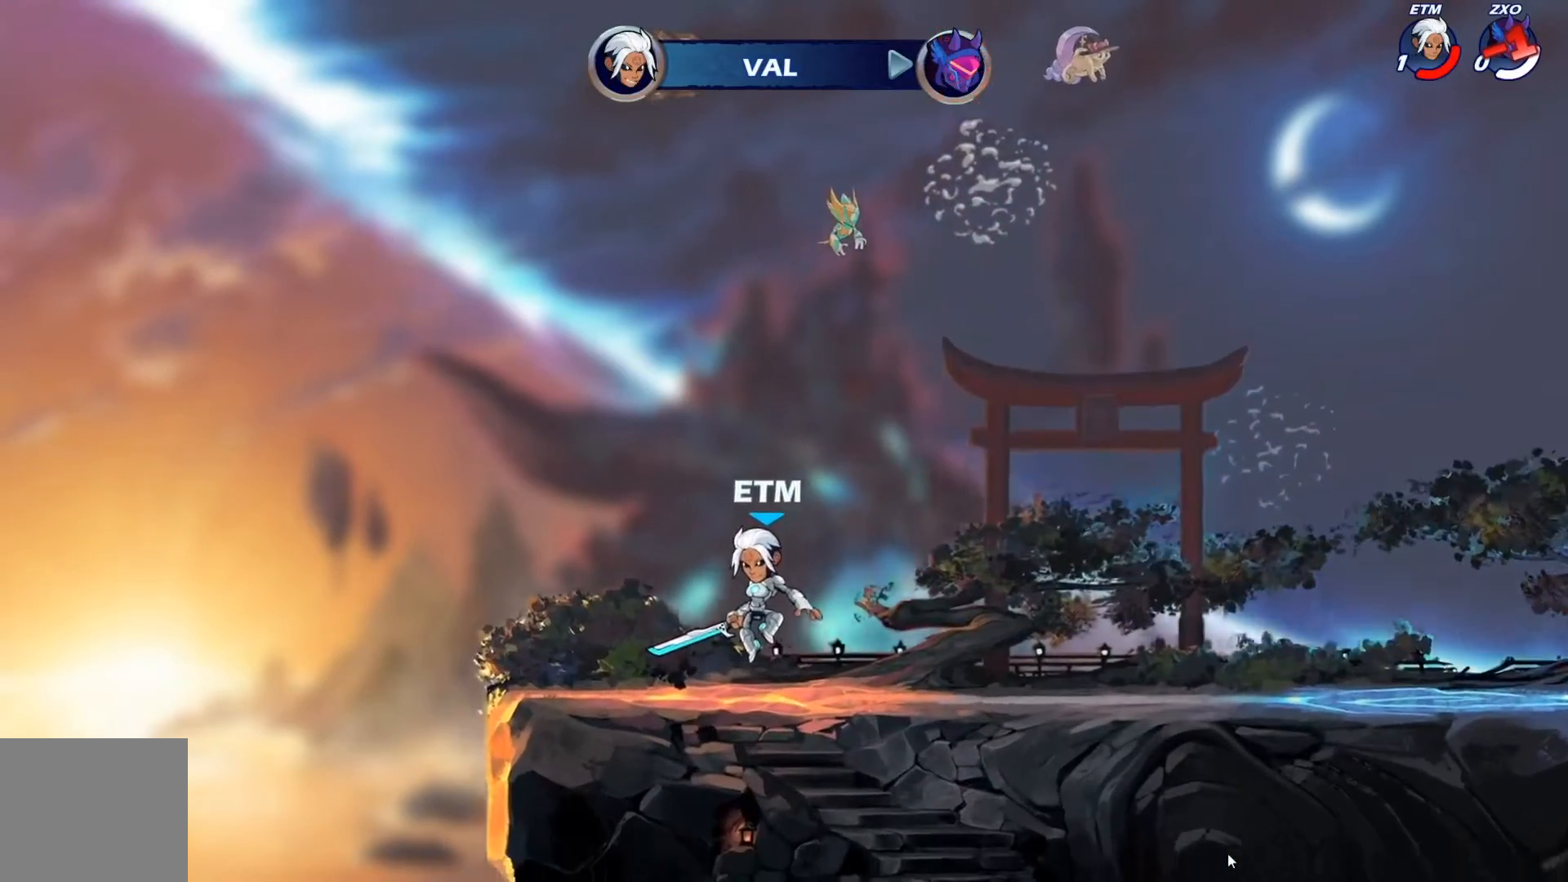
{"buttons": [], "left_stick": "center", "right_stick": "center", "events": [[200, "left_stick", "up"], [334, "left_stick", "center"]]}
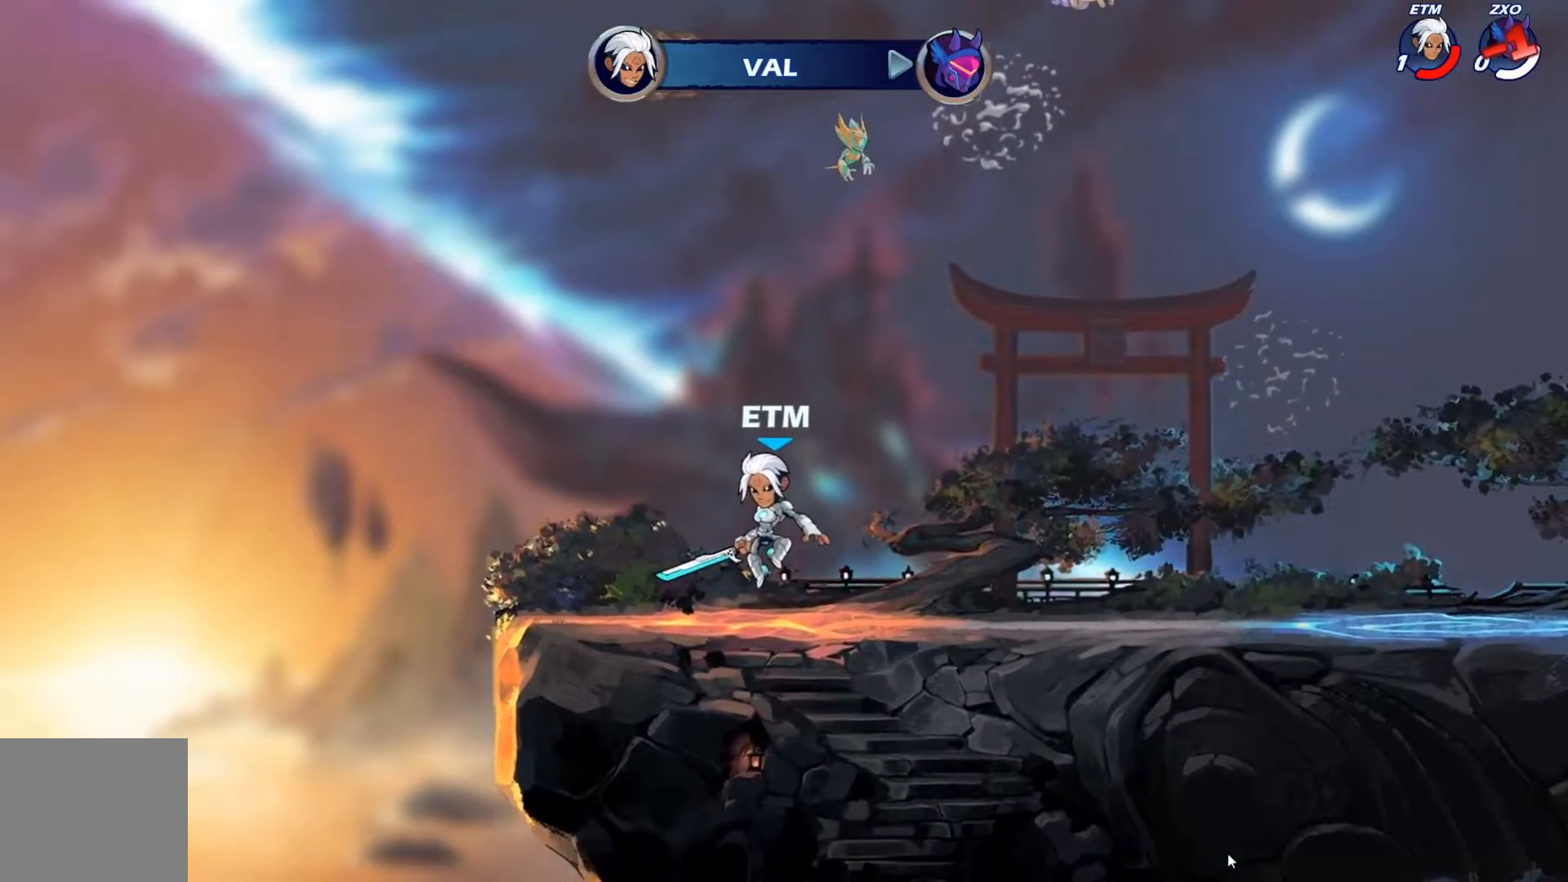
{"buttons": [], "left_stick": "center", "right_stick": "center", "events": []}
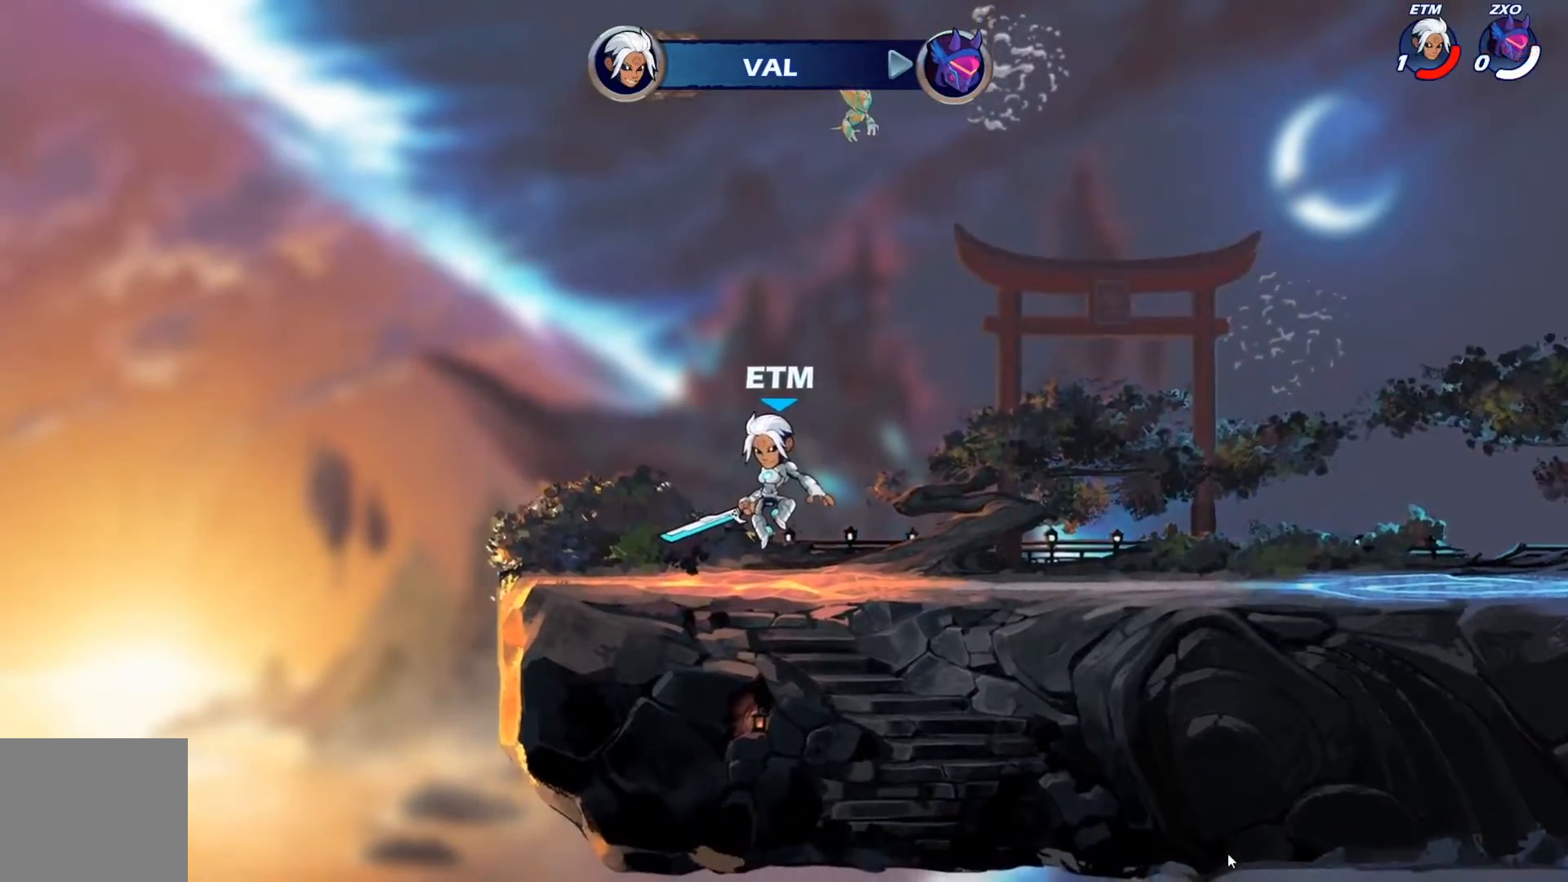
{"buttons": ["DPAD_UP"], "left_stick": "center", "right_stick": "center", "events": [[134, "DPAD_RIGHT", "down"], [350, "DPAD_RIGHT", "up"], [467, "DPAD_UP", "down"]]}
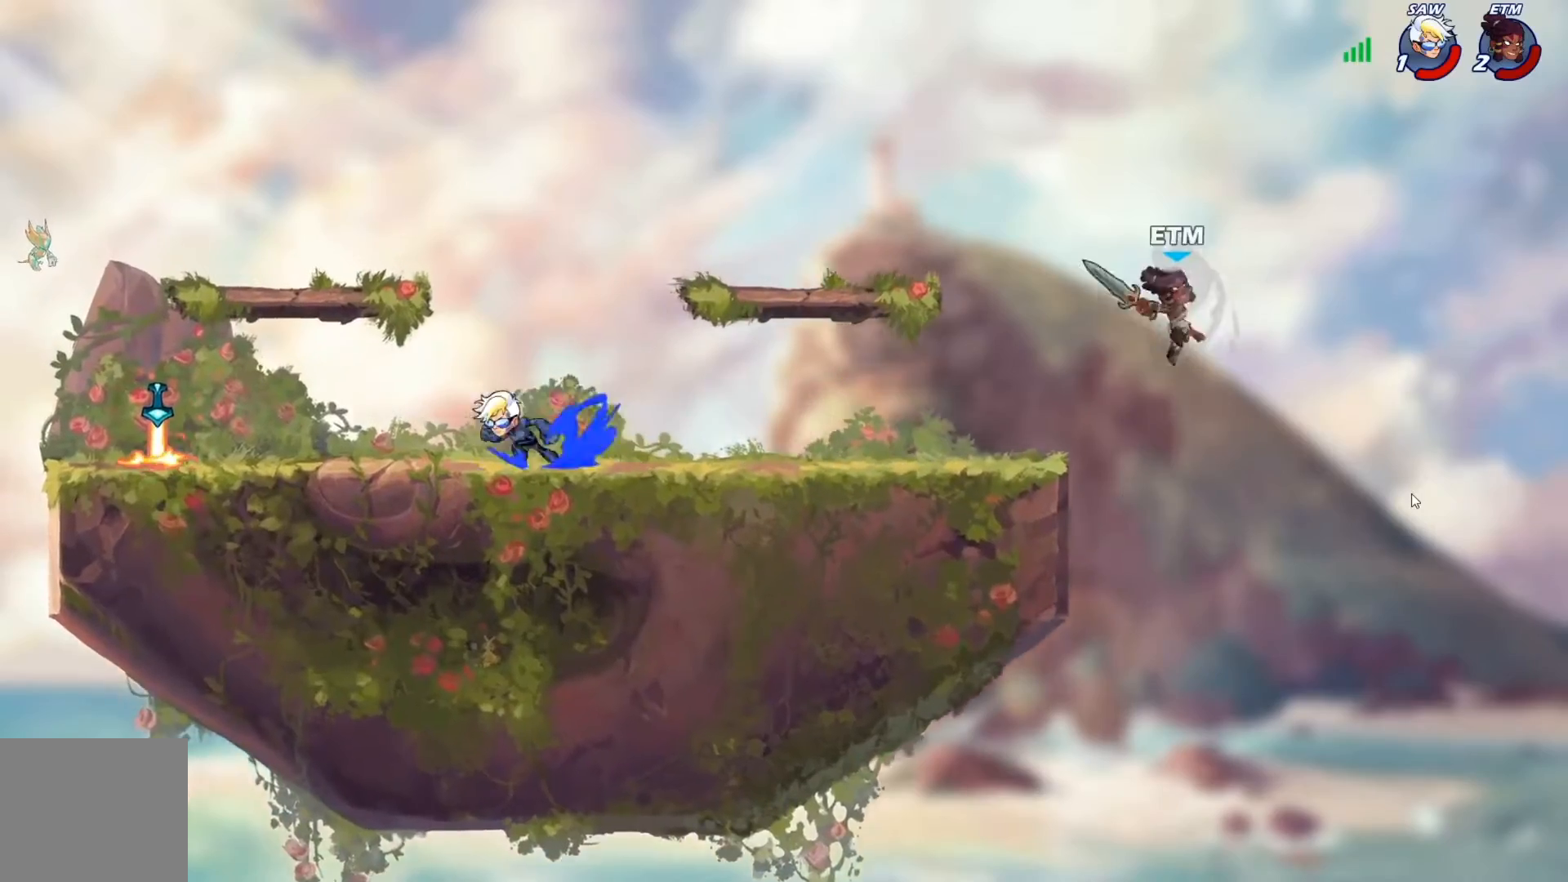
{"buttons": [], "left_stick": "center", "right_stick": "center", "events": [[16, "DPAD_LEFT", "down"], [283, "DPAD_UP", "up"], [317, "DPAD_LEFT", "up"]]}
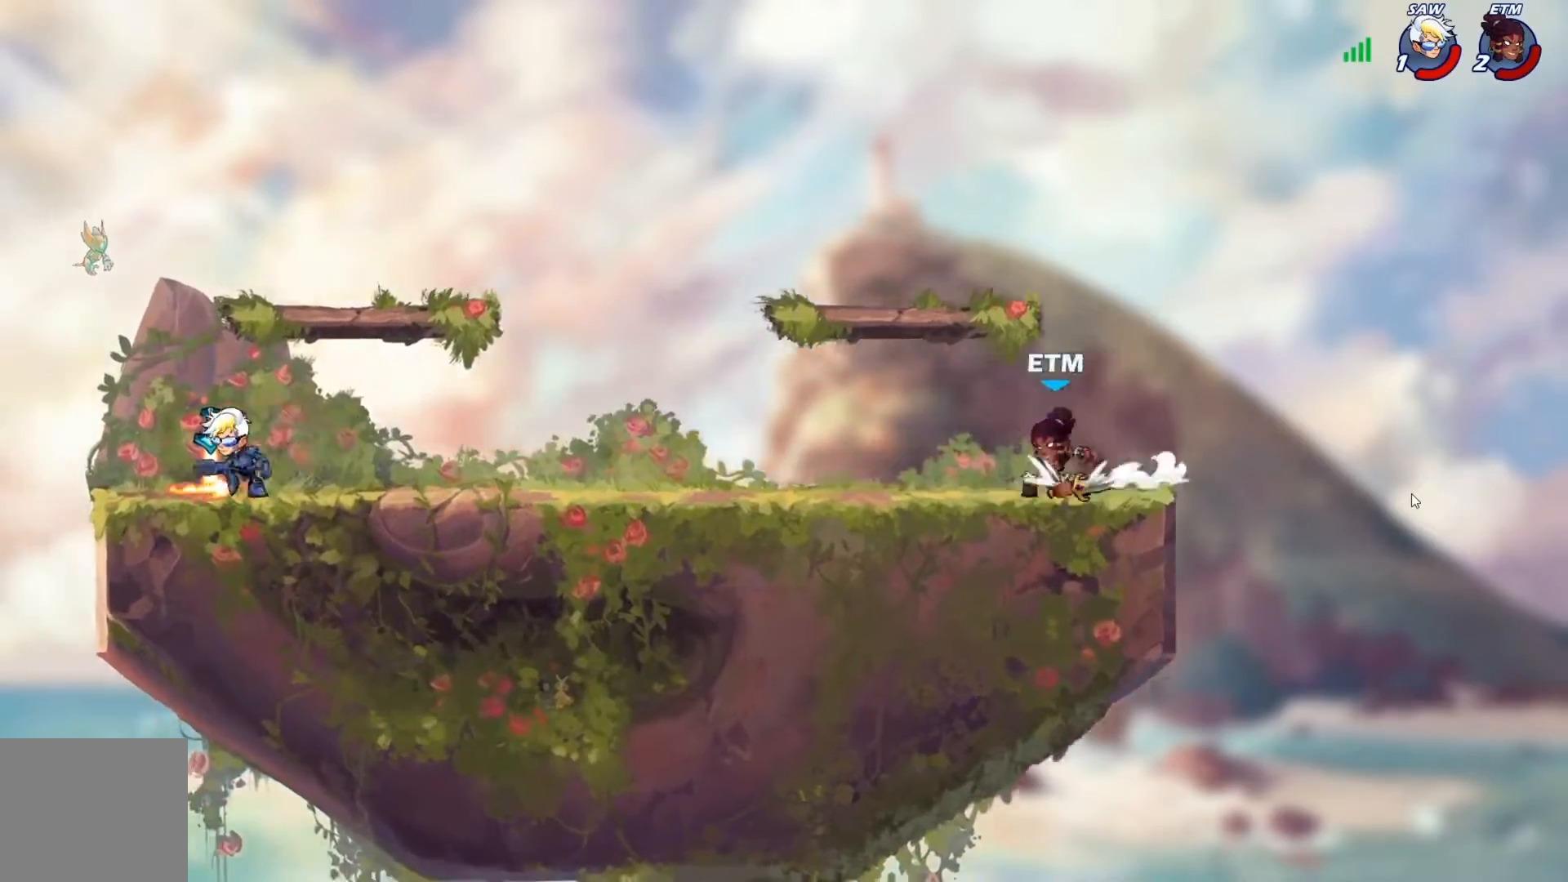
{"buttons": ["CROSS", "DPAD_RIGHT"], "left_stick": "center", "right_stick": "center", "events": [[33, "DPAD_LEFT", "down"], [50, "CROSS", "down"], [50, "DPAD_UP", "down"], [150, "CROSS", "up"], [217, "DPAD_LEFT", "up"], [217, "DPAD_UP", "up"], [417, "DPAD_RIGHT", "down"], [467, "CROSS", "down"]]}
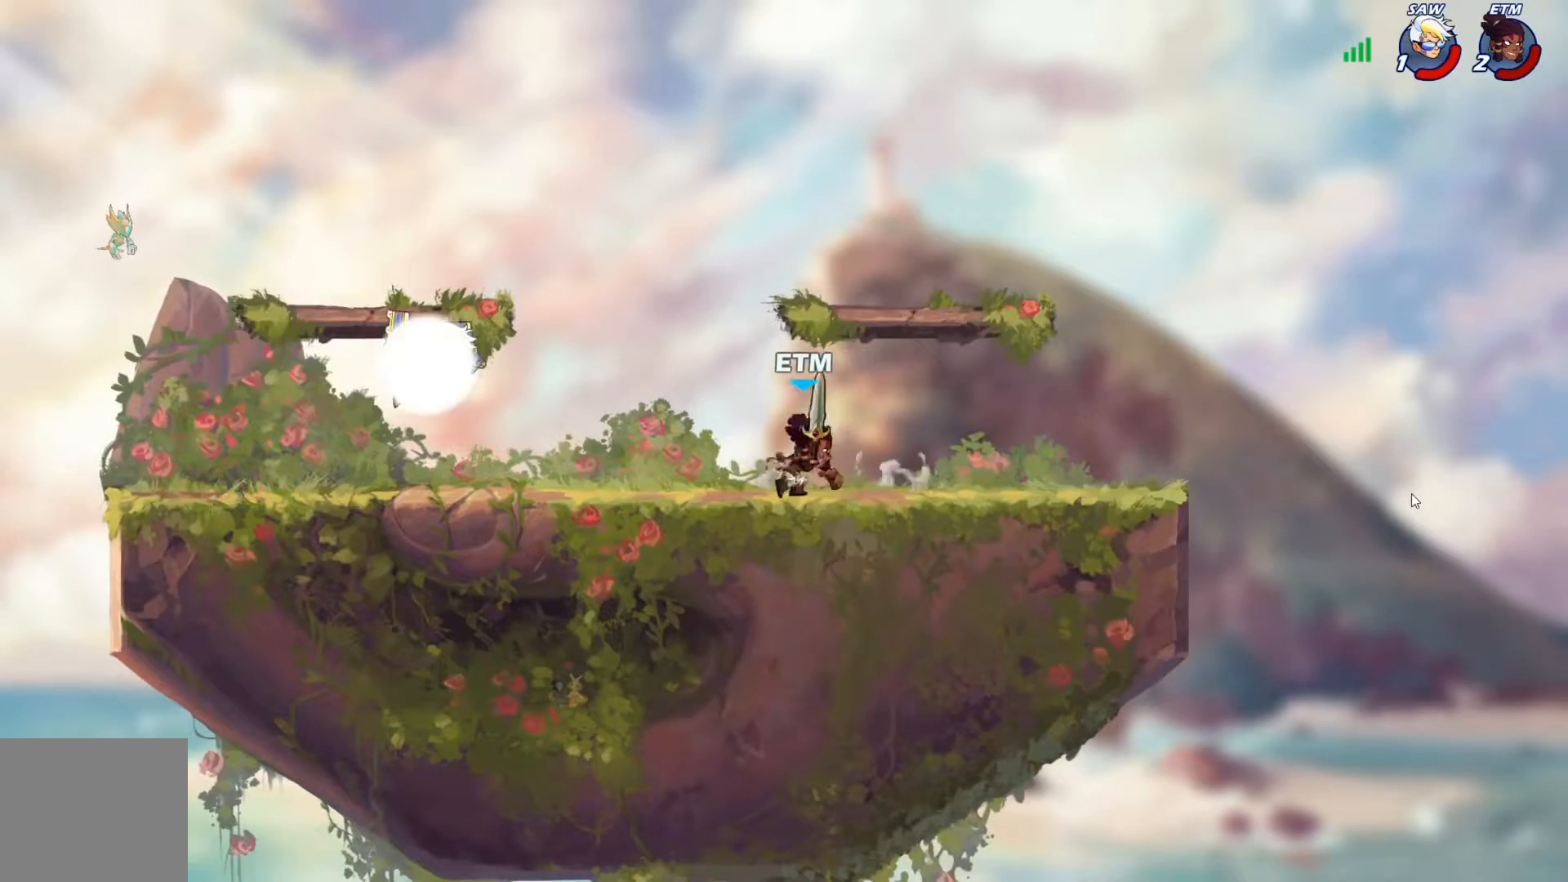
{"buttons": ["DPAD_DOWN"], "left_stick": "center", "right_stick": "center"}
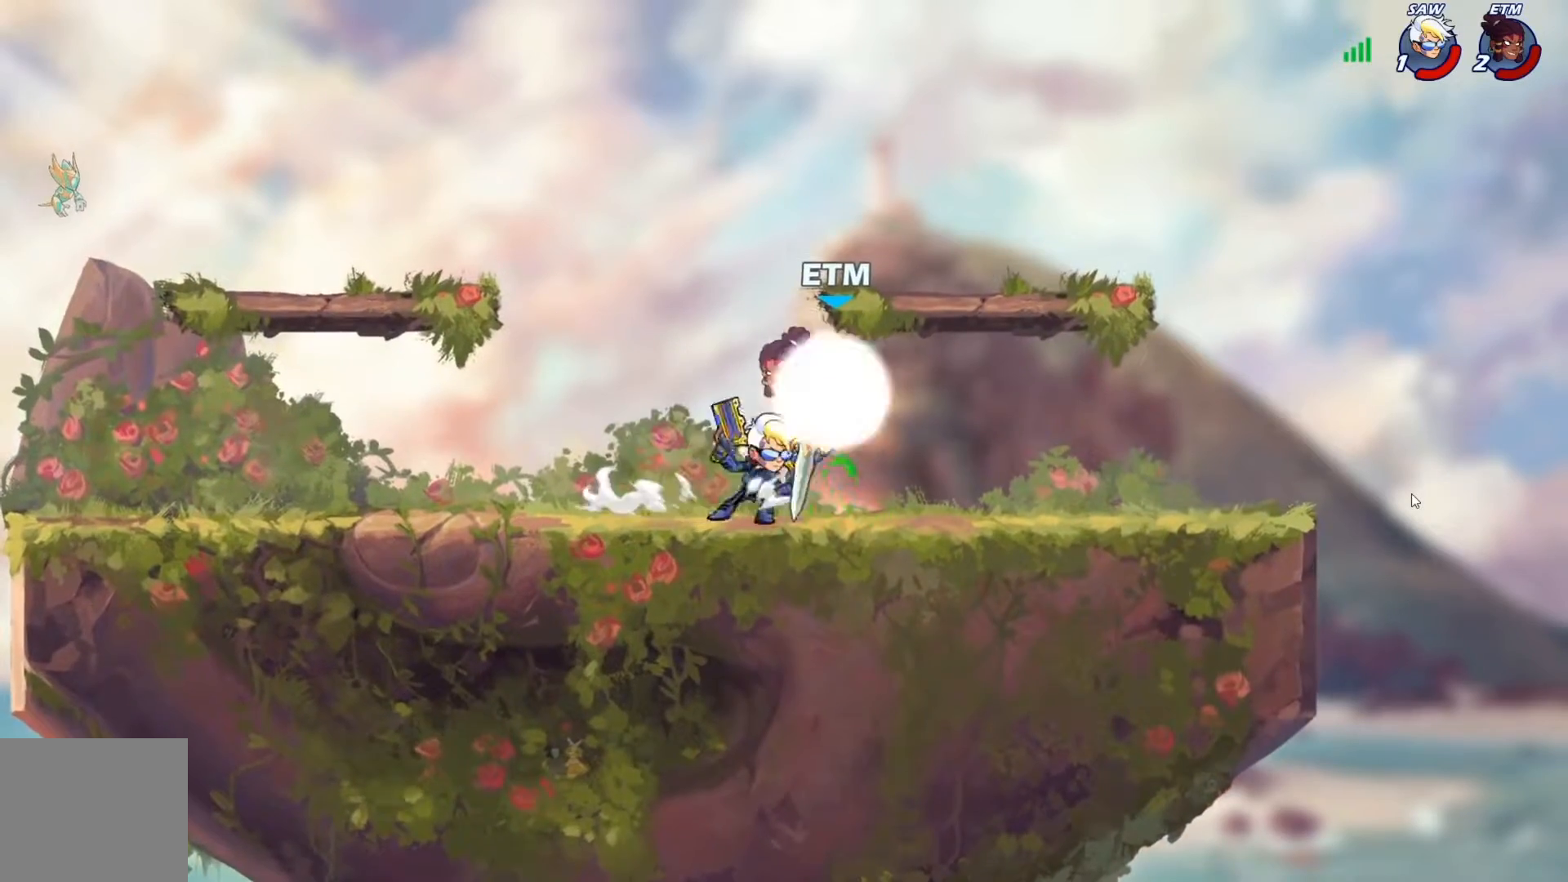
{"buttons": ["SQUARE", "DPAD_DOWN"], "left_stick": "center", "right_stick": "center", "events": [[17, "SQUARE", "down"], [117, "SQUARE", "up"], [150, "DPAD_DOWN", "up"], [184, "DPAD_RIGHT", "down"], [234, "DPAD_DOWN", "down"], [234, "SQUARE", "down"], [300, "DPAD_DOWN", "up"], [334, "SQUARE", "up"], [350, "DPAD_RIGHT", "up"], [434, "DPAD_DOWN", "down"], [451, "SQUARE", "down"]]}
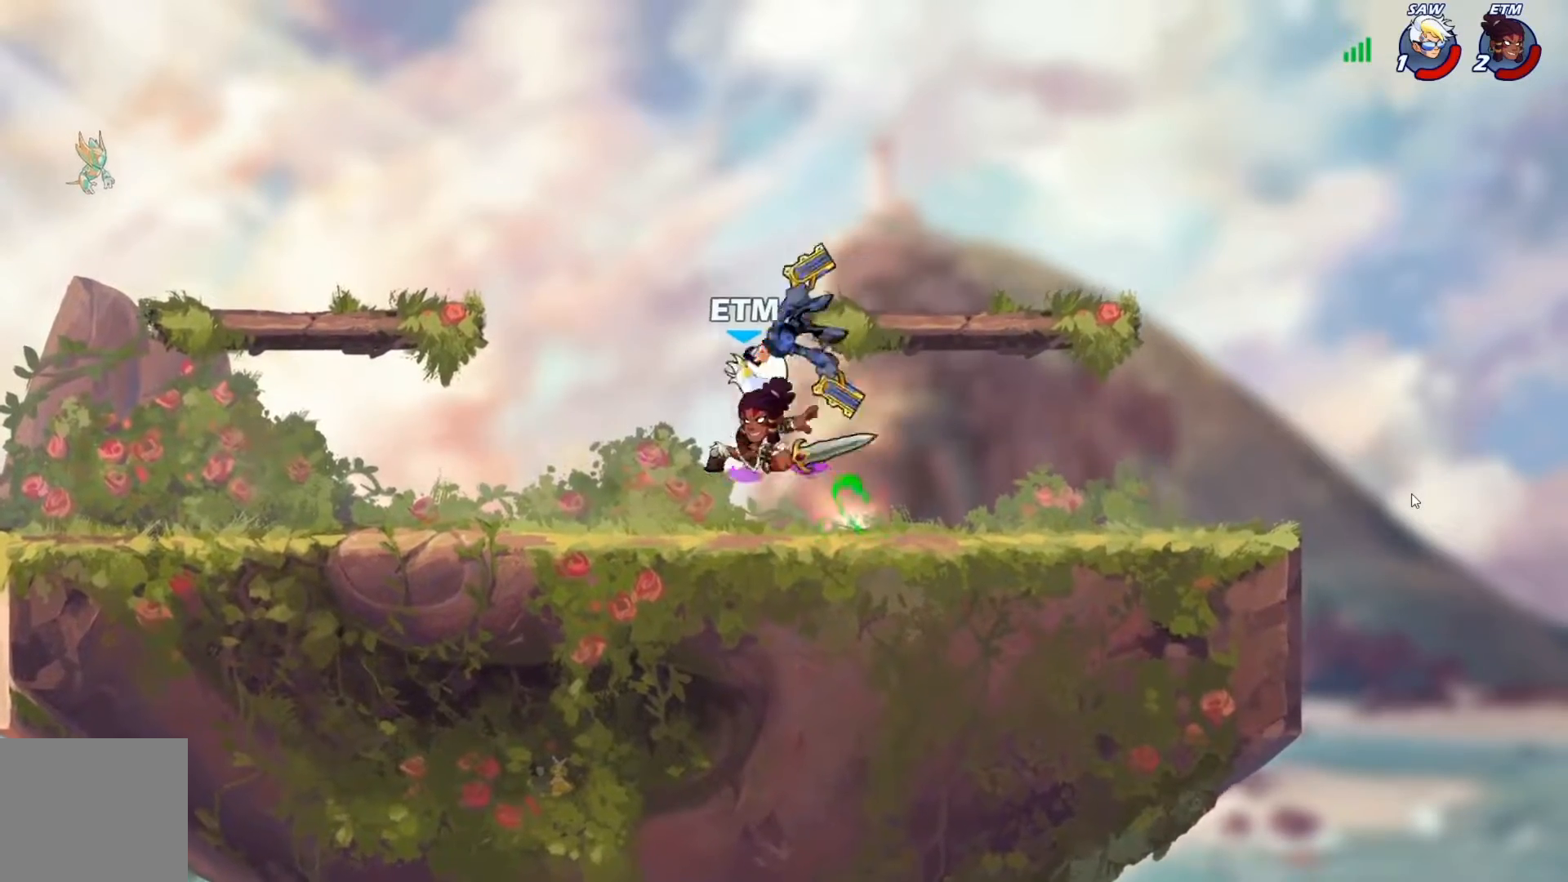
{"buttons": [], "left_stick": "center", "right_stick": "center", "events": [[50, "SQUARE", "up"], [66, "DPAD_DOWN", "up"], [83, "DPAD_RIGHT", "down"], [116, "DPAD_RIGHT", "up"], [233, "DPAD_LEFT", "down"], [300, "R2", "down"], [483, "DPAD_LEFT", "up"], [483, "R2", "up"]]}
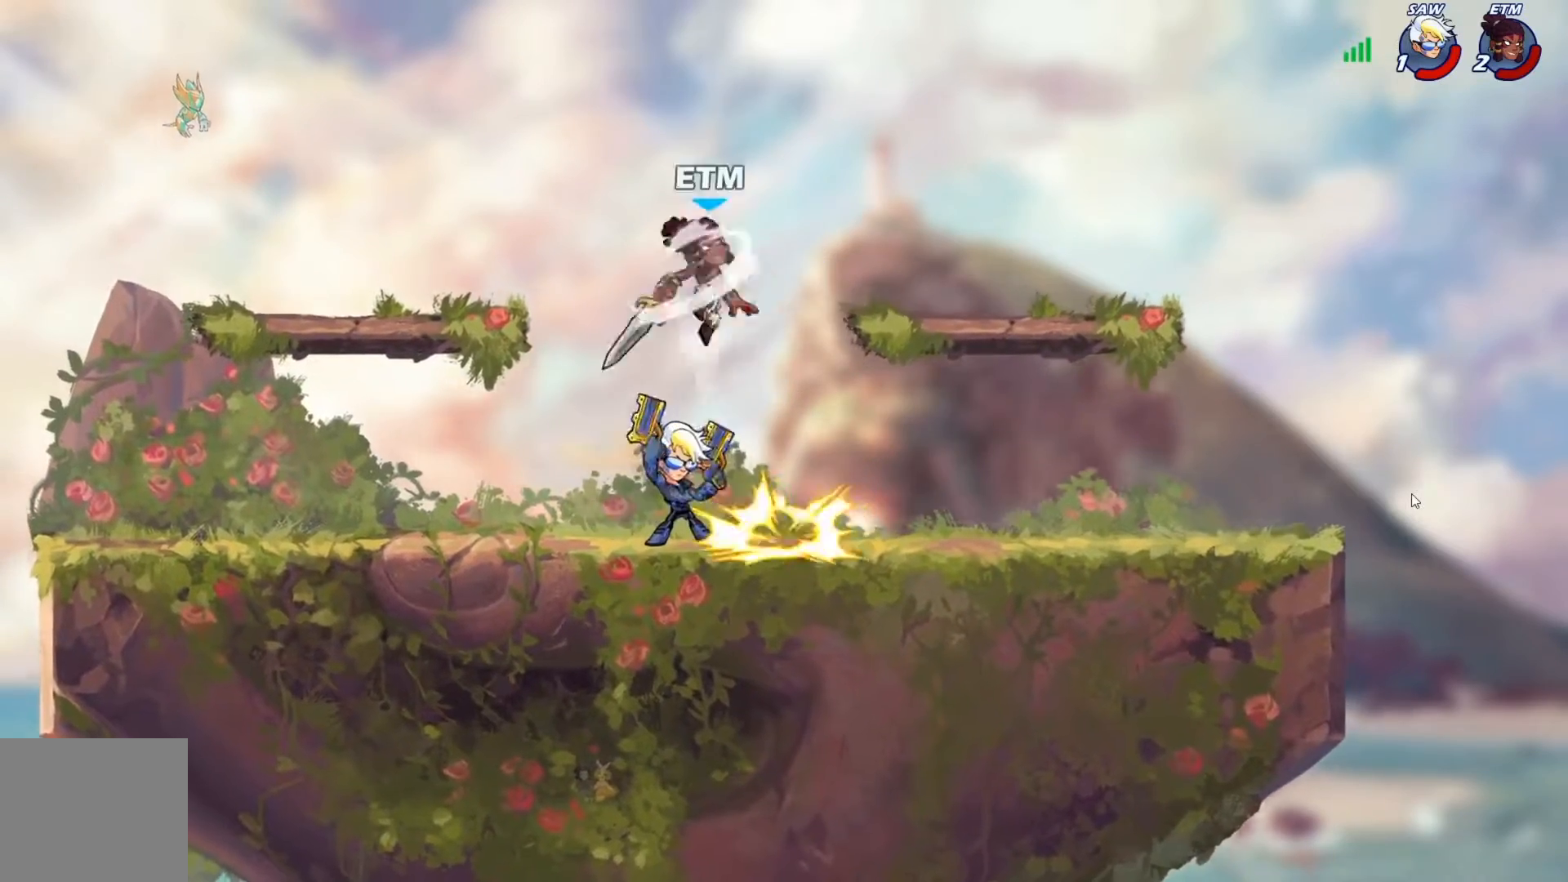
{"buttons": ["DPAD_UP", "DPAD_LEFT"], "left_stick": "center", "right_stick": "center", "events": [[67, "DPAD_RIGHT", "down"], [100, "DPAD_DOWN", "down"], [267, "DPAD_DOWN", "up"], [284, "DPAD_RIGHT", "up"], [350, "DPAD_LEFT", "down"], [400, "DPAD_UP", "down"]]}
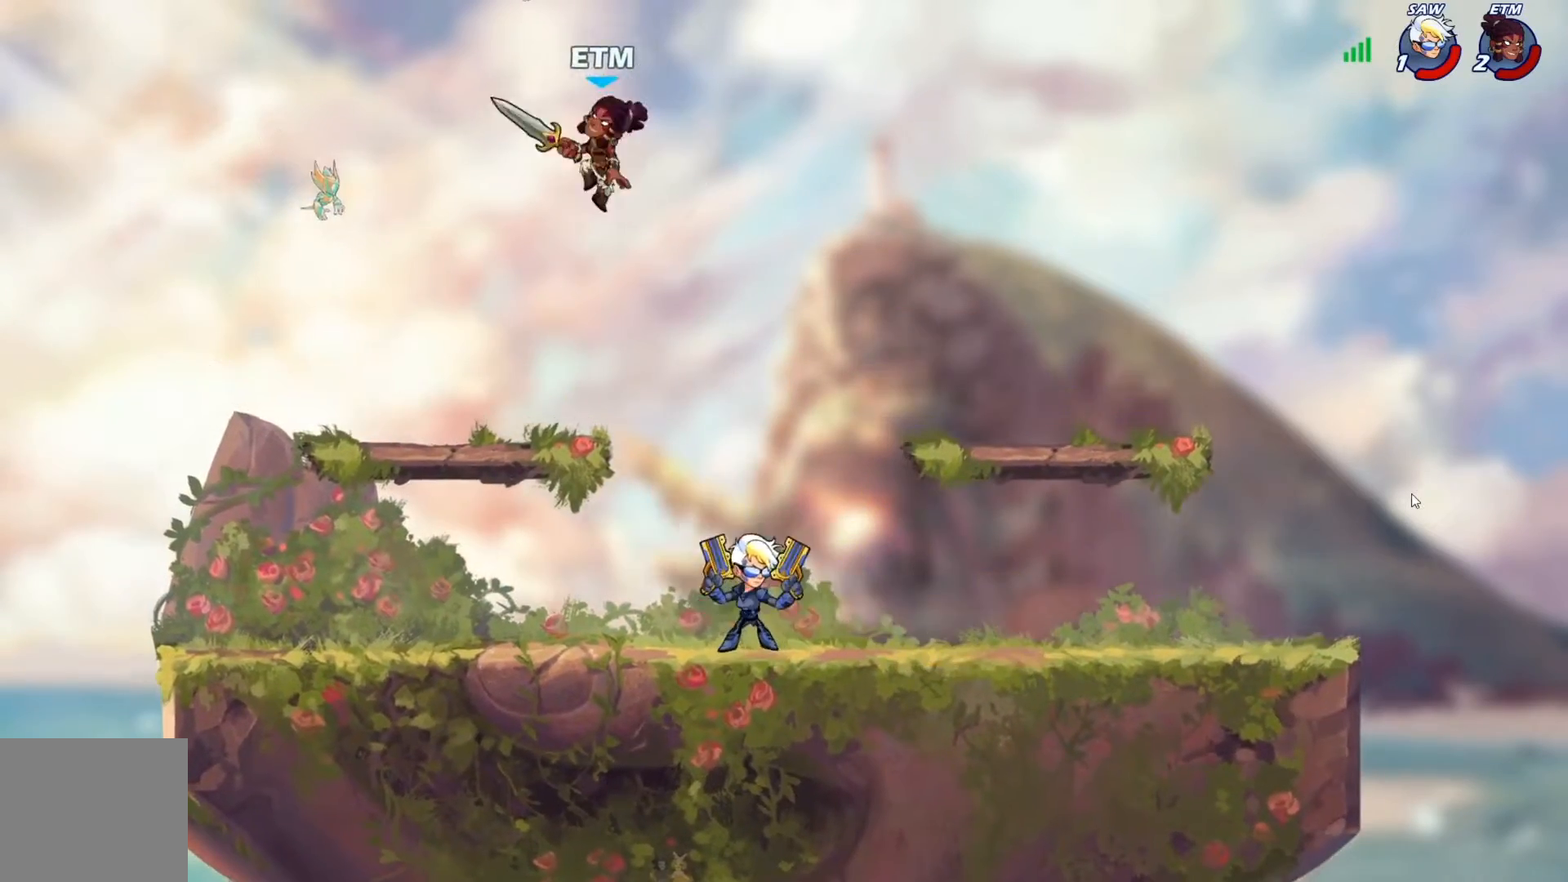
{"buttons": ["CROSS", "DPAD_RIGHT"], "left_stick": "center", "right_stick": "center", "events": [[16, "DPAD_UP", "up"], [50, "DPAD_DOWN", "down"], [50, "DPAD_LEFT", "up"], [66, "DPAD_DOWN", "up"], [100, "DPAD_RIGHT", "down"], [417, "CROSS", "down"]]}
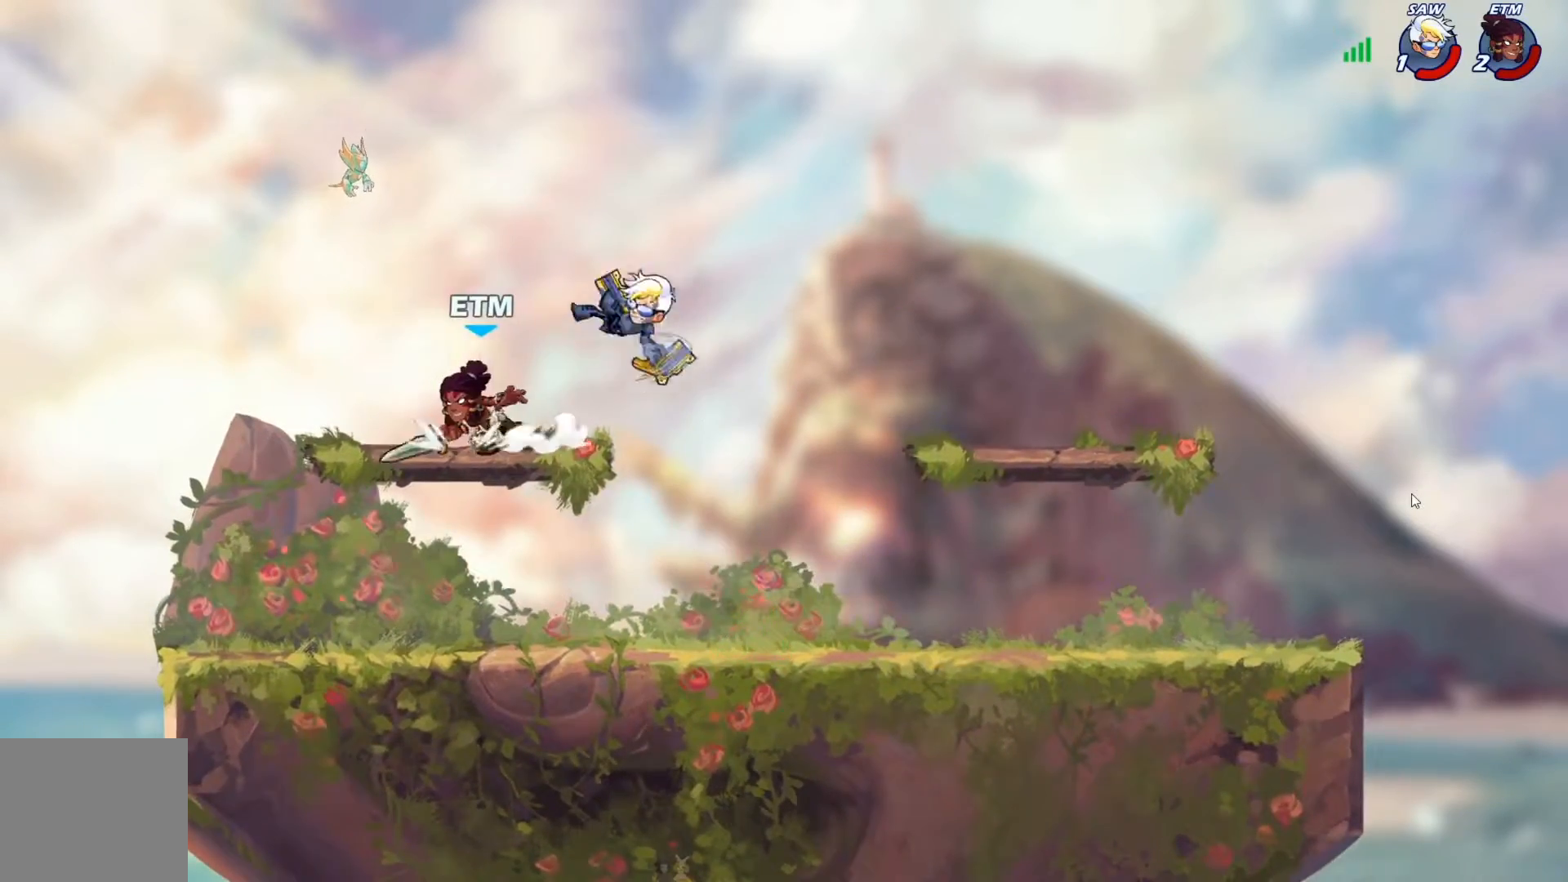
{"buttons": ["DPAD_UP", "DPAD_LEFT"], "left_stick": "center", "right_stick": "center"}
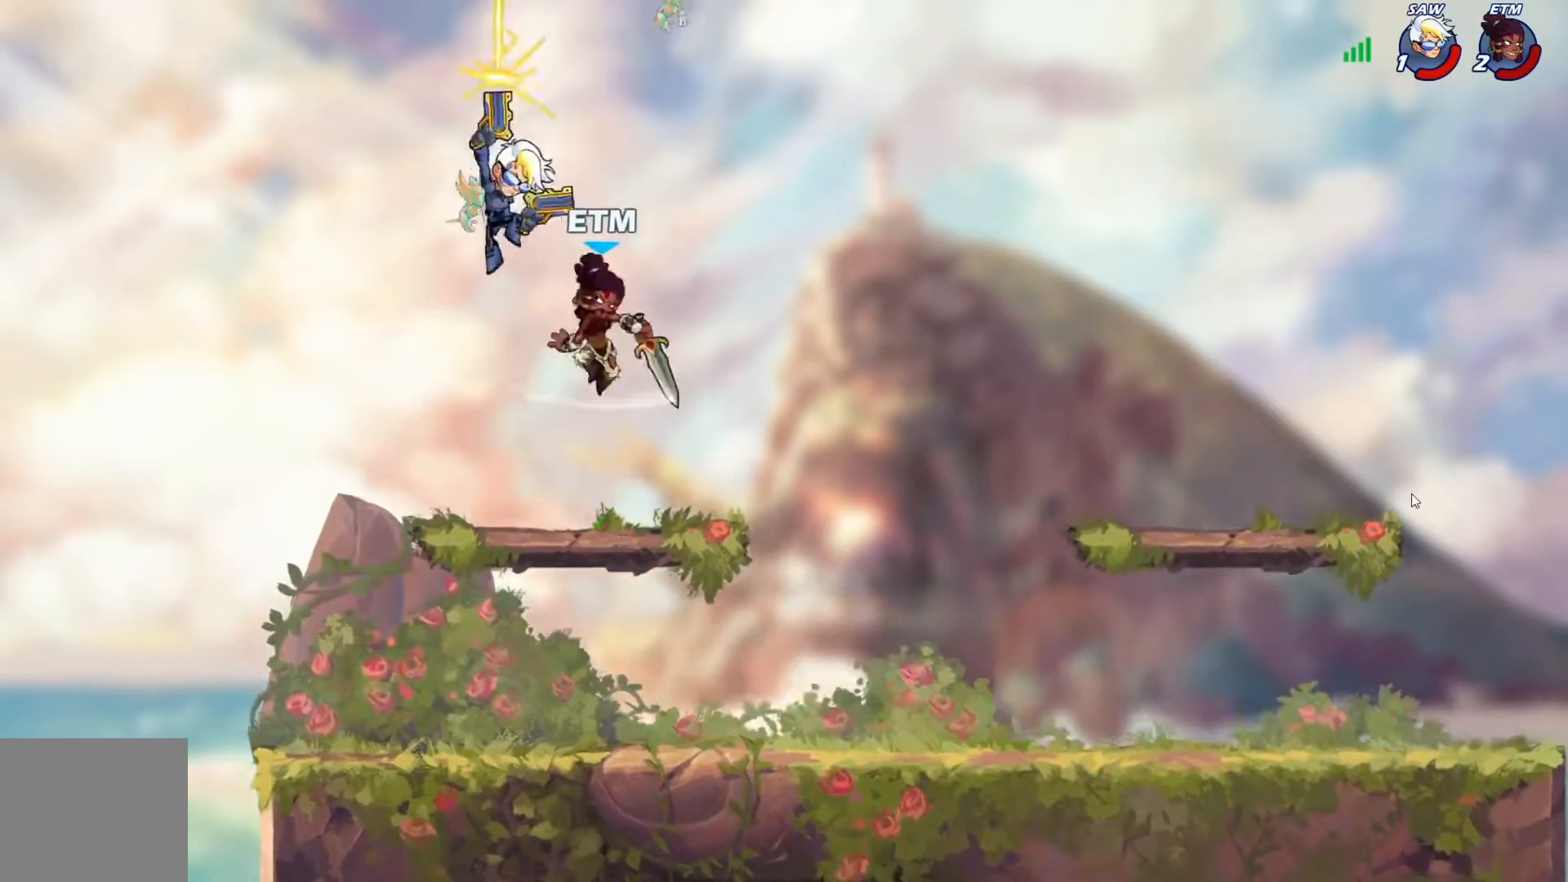
{"buttons": ["CROSS", "DPAD_UP", "DPAD_LEFT"], "left_stick": "center", "right_stick": "center", "events": [[50, "CROSS", "down"], [50, "DPAD_LEFT", "up"], [50, "DPAD_UP", "up"], [50, "SQUARE", "down"], [150, "CROSS", "up"], [150, "SQUARE", "up"], [450, "DPAD_LEFT", "down"], [450, "DPAD_UP", "down"], [467, "CROSS", "down"]]}
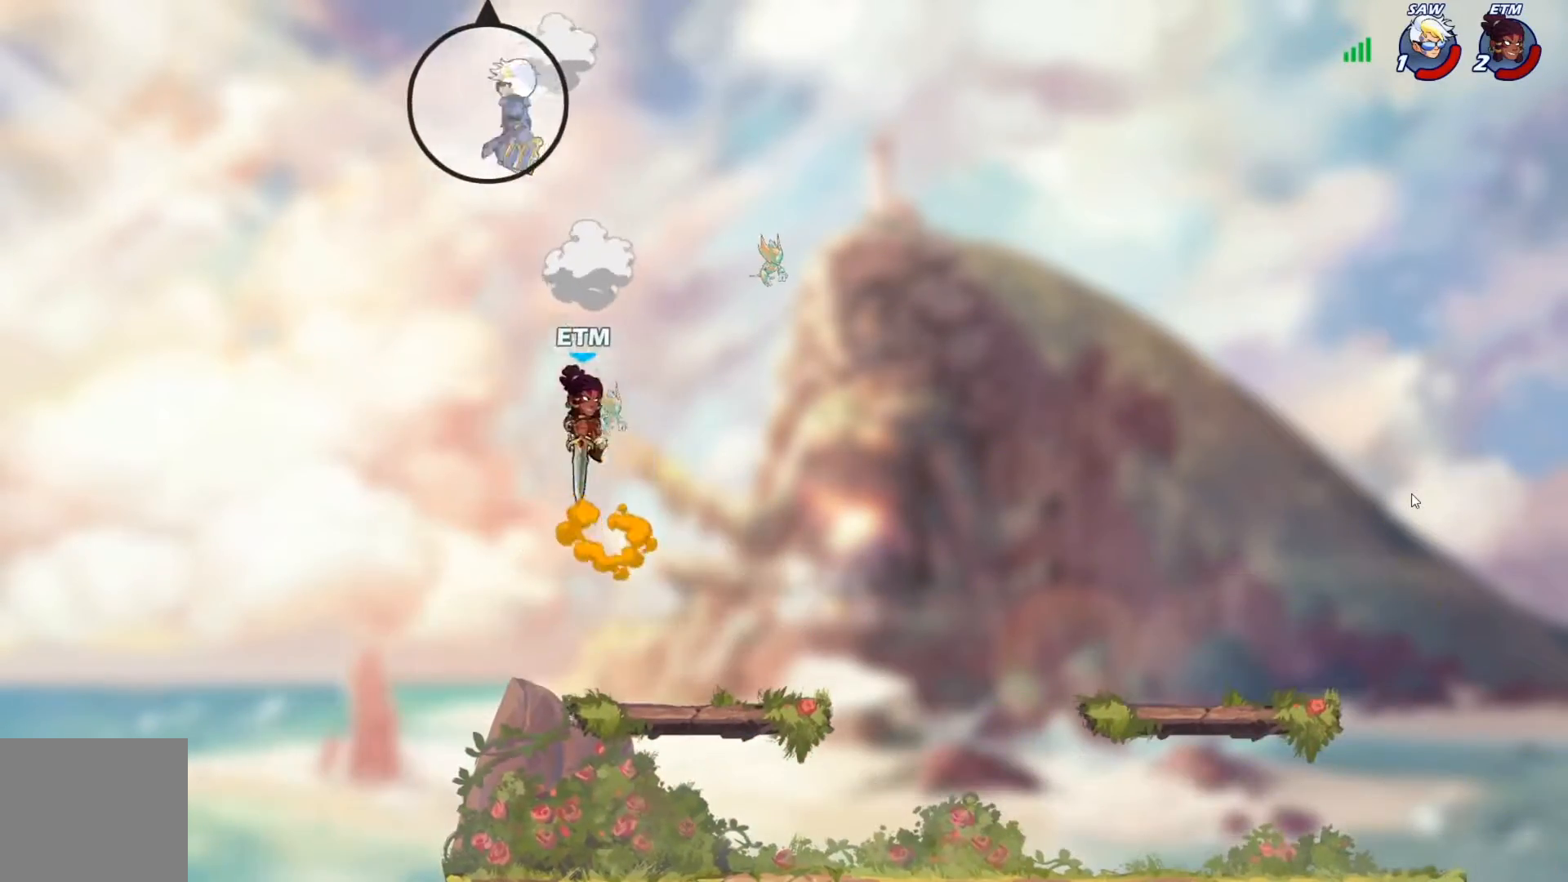
{"buttons": ["DPAD_UP"], "left_stick": "center", "right_stick": "center", "events": [[17, "DPAD_LEFT", "up"], [83, "CROSS", "up"]]}
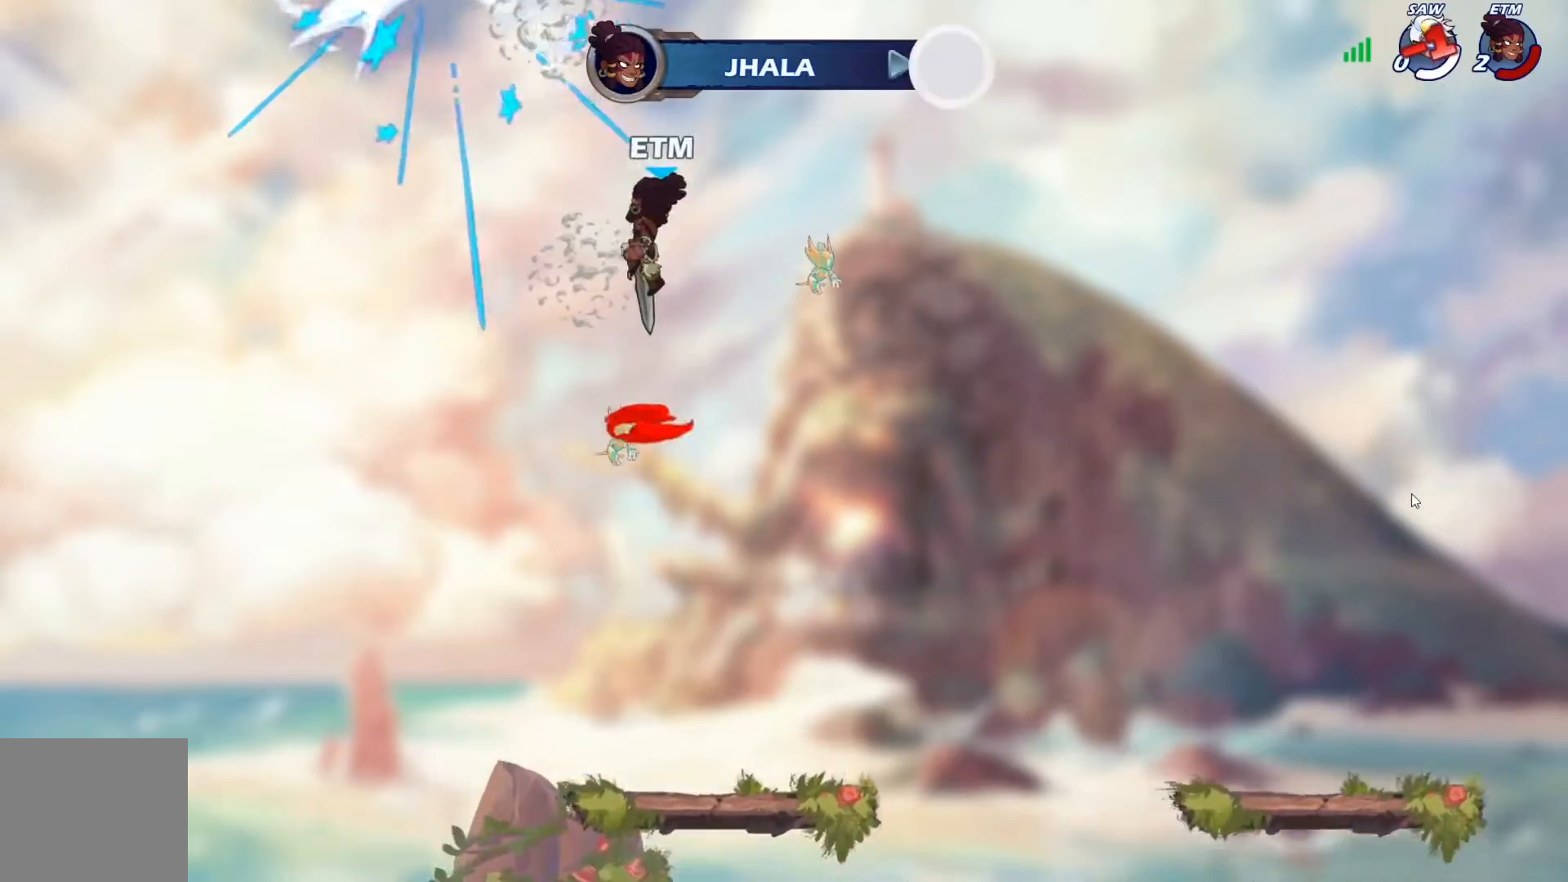
{"buttons": [], "left_stick": "center", "right_stick": "center", "events": [[66, "DPAD_UP", "up"]]}
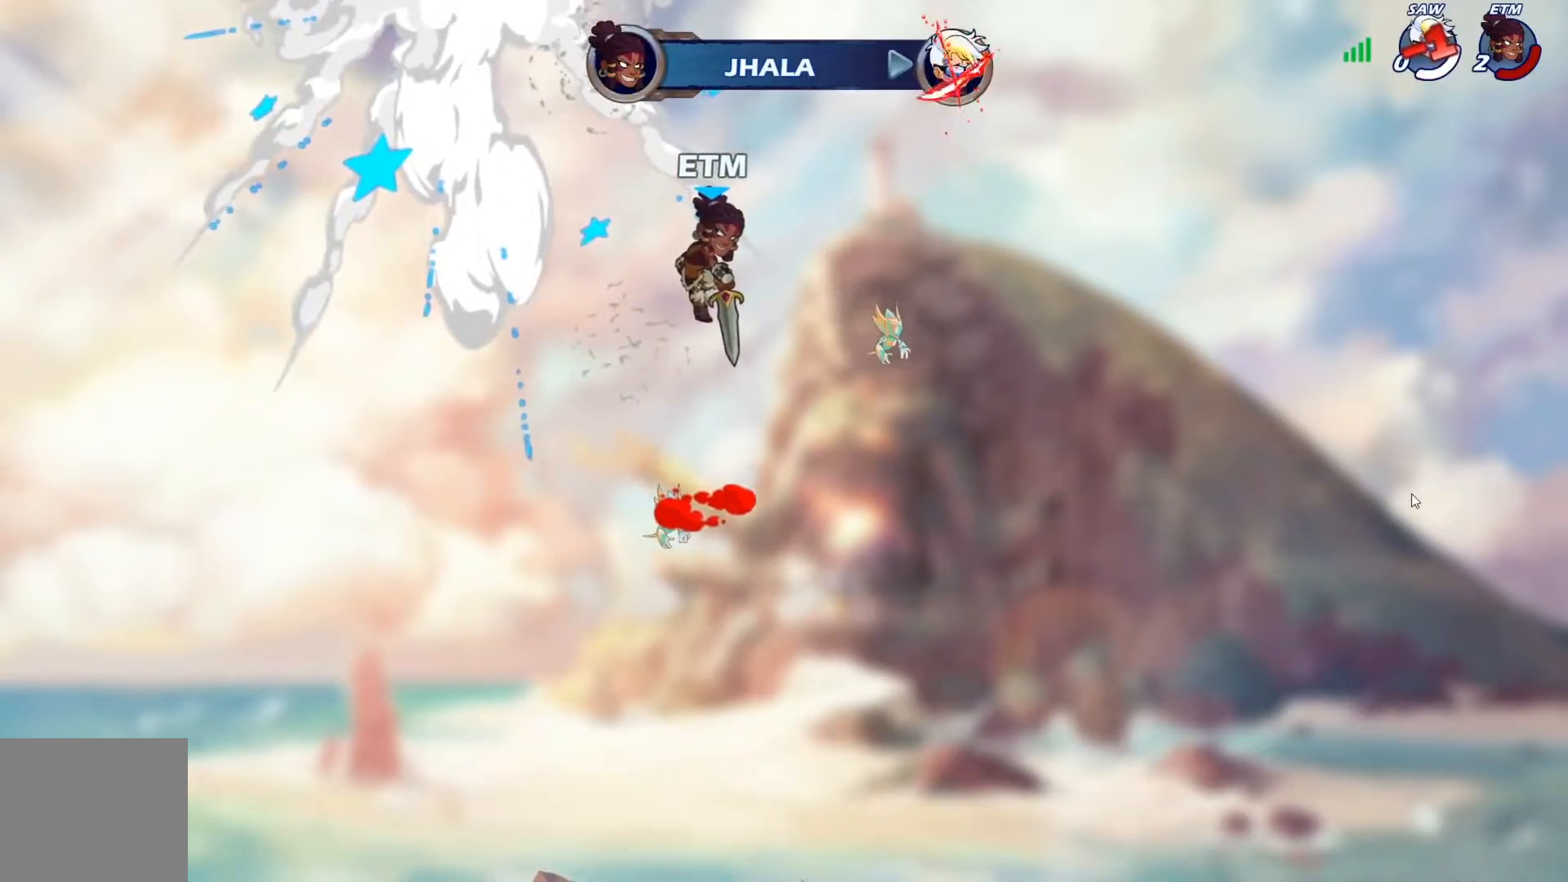
{"buttons": [], "left_stick": "center", "right_stick": "center", "events": []}
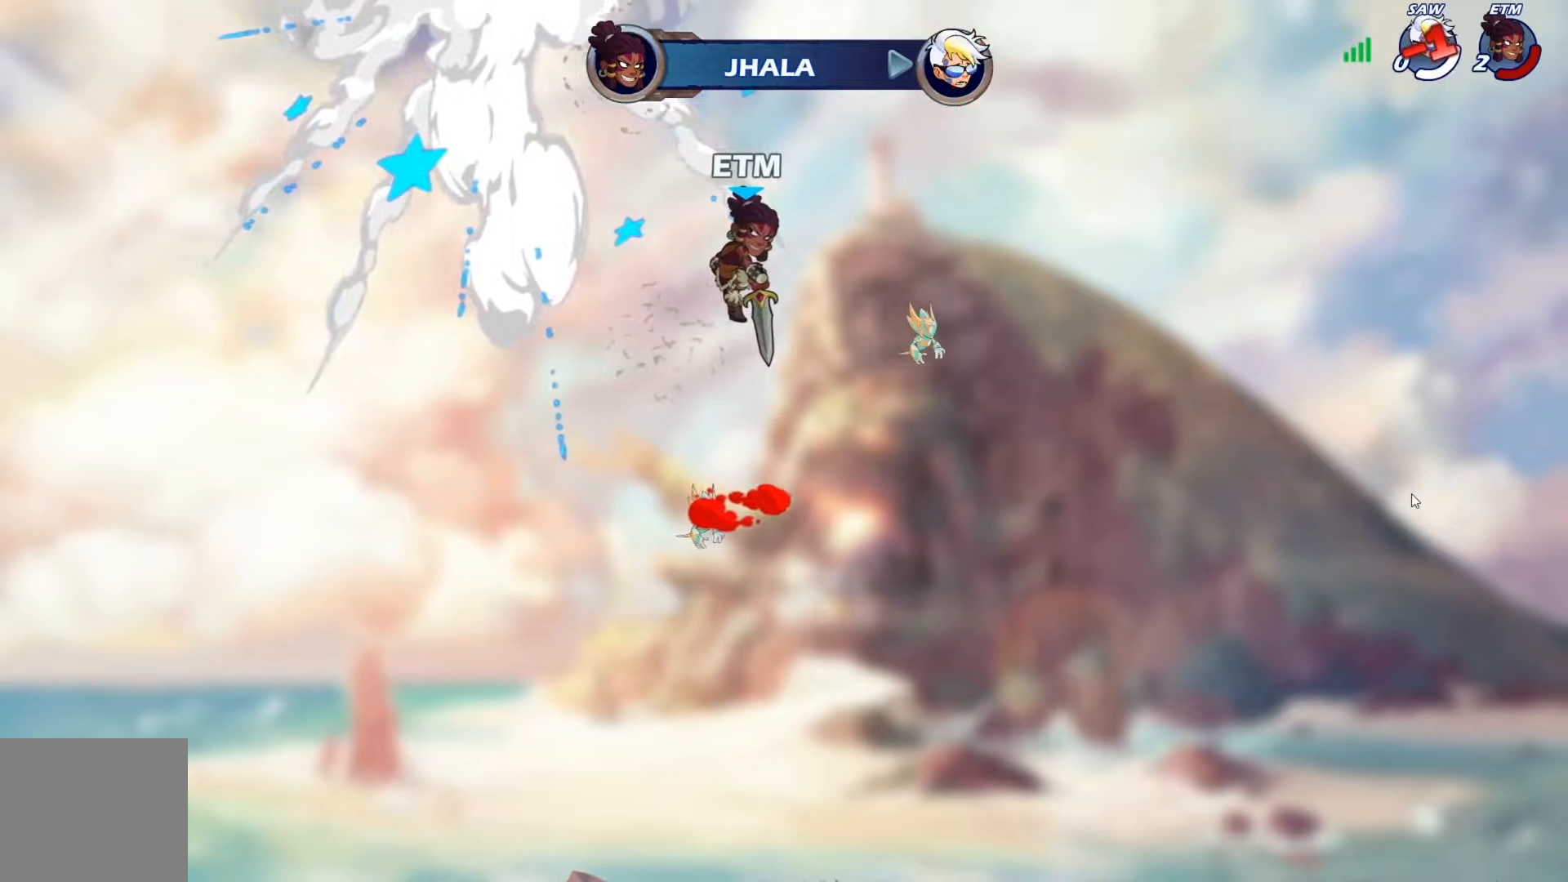
{"buttons": [], "left_stick": "center", "right_stick": "center", "events": []}
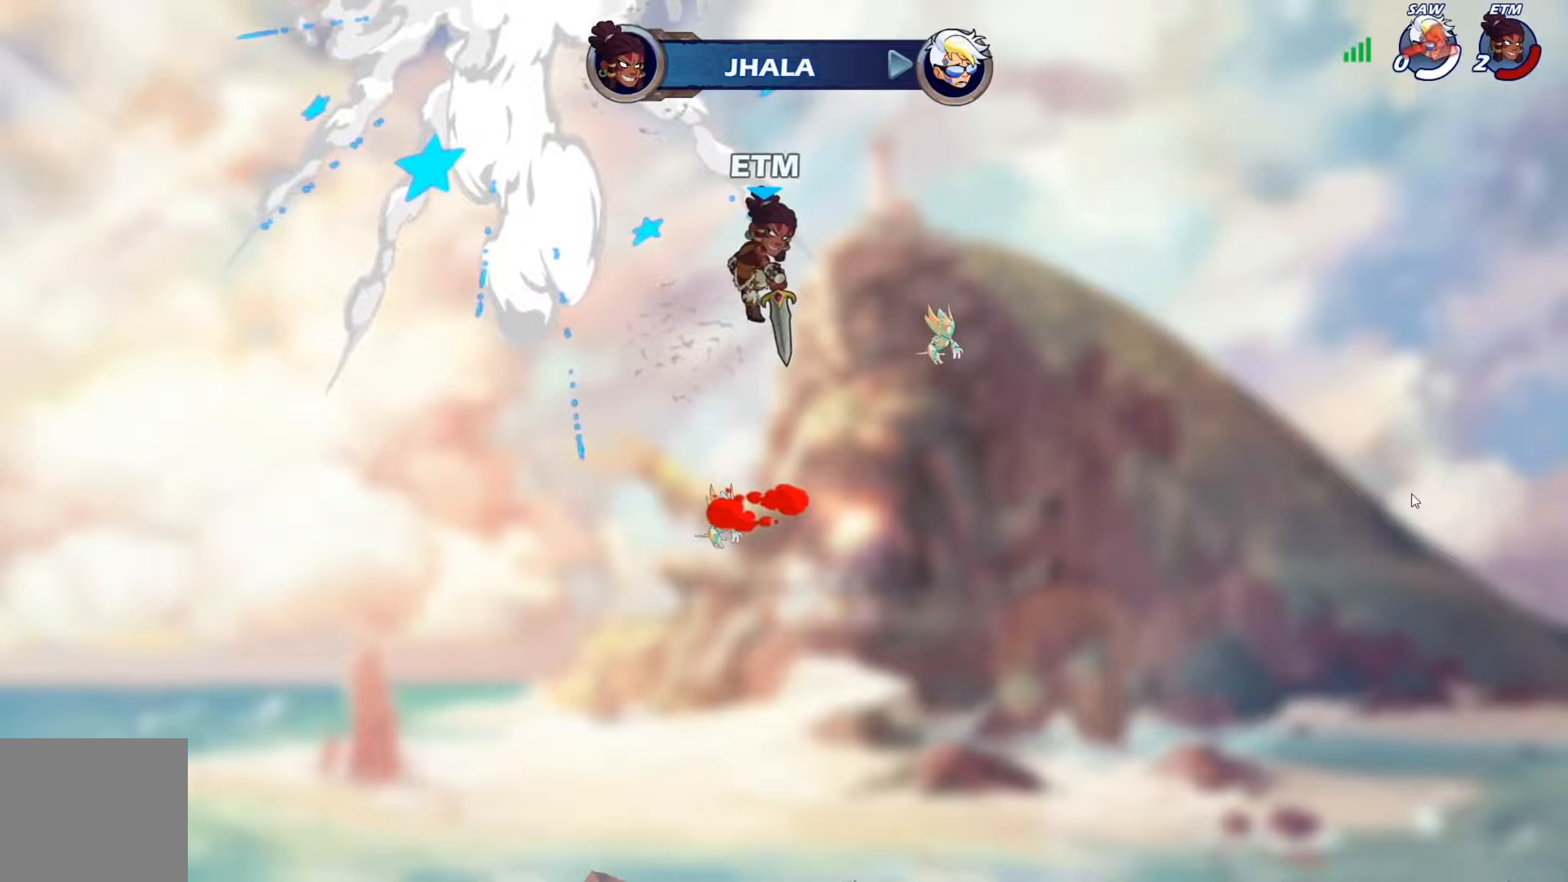
{"buttons": [], "left_stick": "center", "right_stick": "center", "events": []}